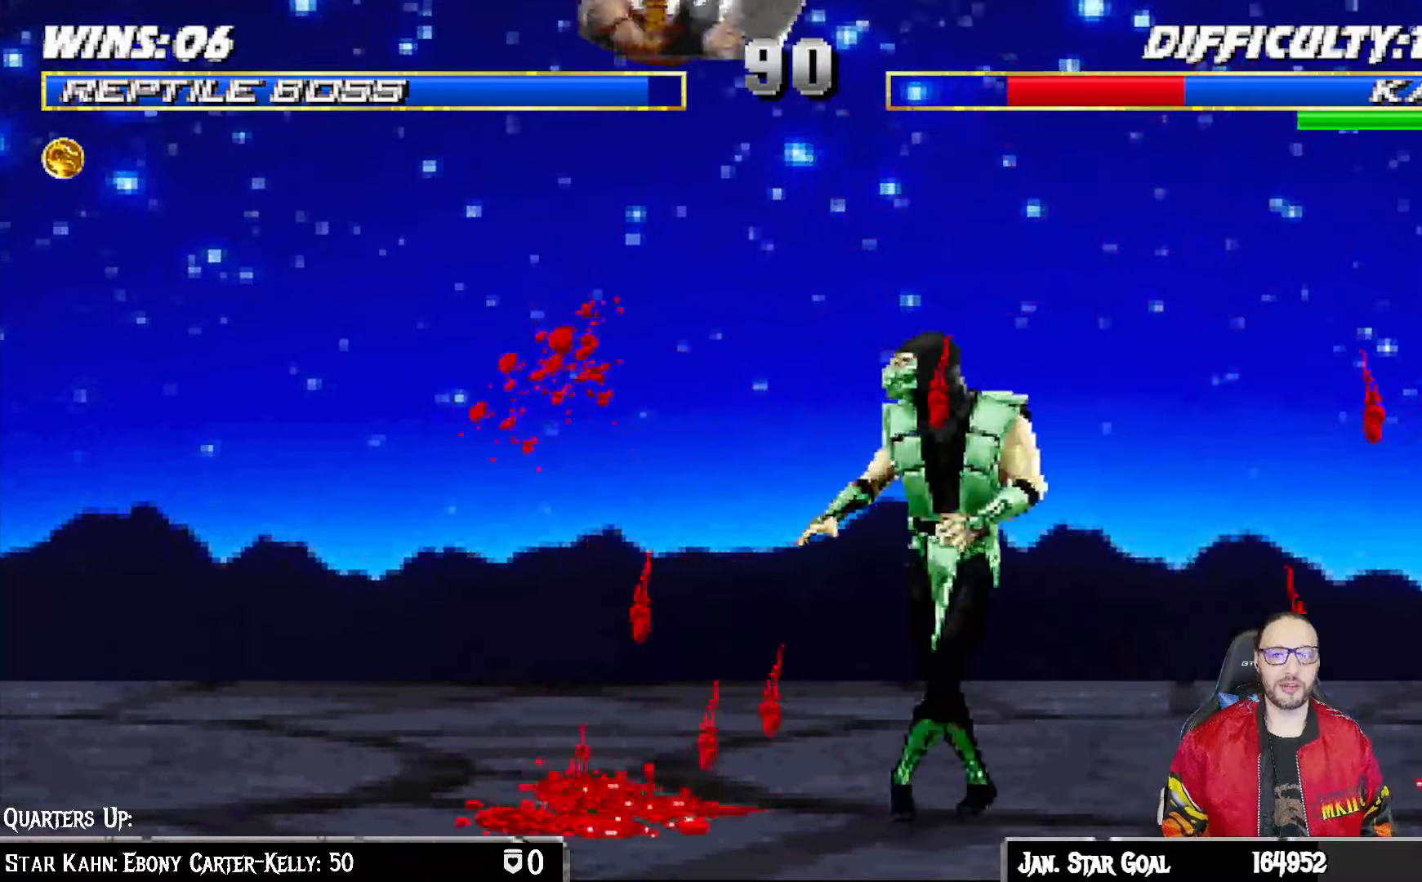
Gameplay with a controller (PlayStation layout); each line is a JSON object with the inputs held at the frame after it. "events" lists button and stick changes between this image and that frame as [ms after this image, input, new state], when the widget could be followed in between.
{"buttons": ["L1", "DPAD_LEFT"], "left_stick": "center", "right_stick": "center", "events": [[133, "CROSS", "down"], [283, "SQUARE", "down"], [300, "CROSS", "up"], [367, "TRIANGLE", "down"], [417, "SQUARE", "up"], [467, "TRIANGLE", "up"]]}
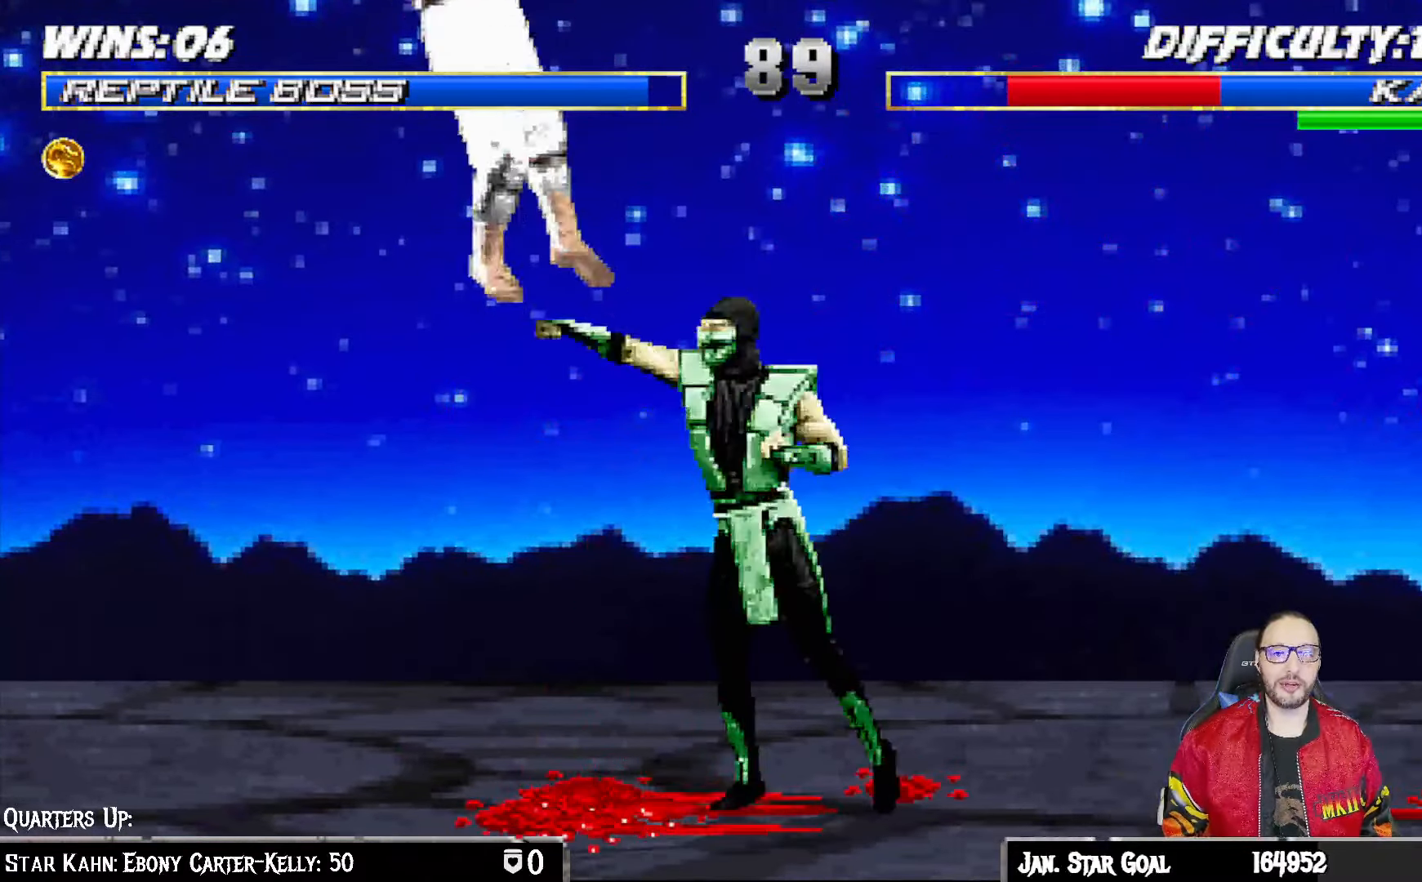
{"buttons": ["L1", "DPAD_LEFT"], "left_stick": "center", "right_stick": "center", "events": []}
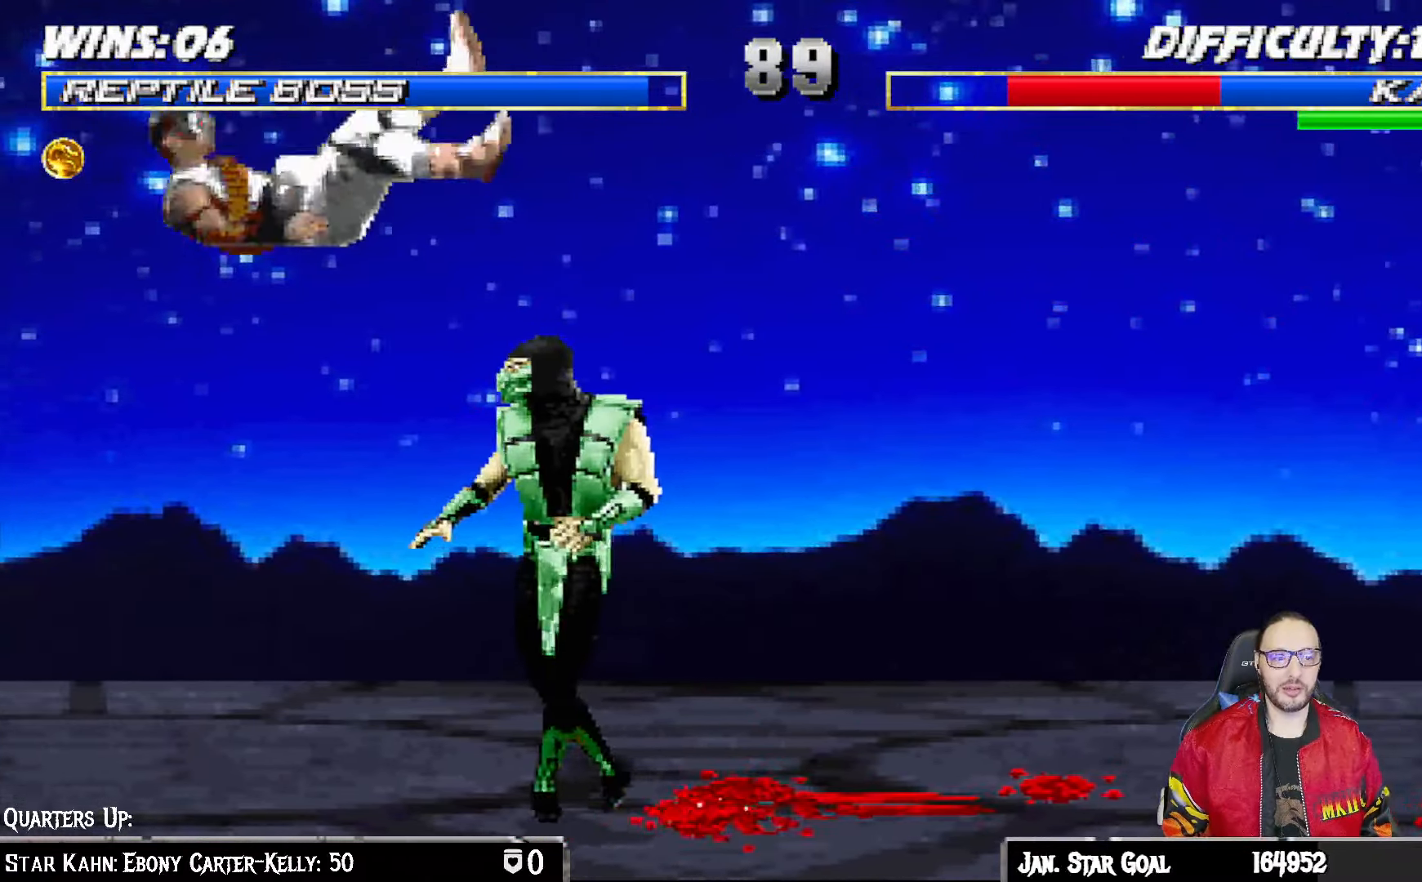
{"buttons": ["CROSS", "SQUARE", "DPAD_LEFT"], "left_stick": "center", "right_stick": "center", "events": [[17, "SQUARE", "down"], [83, "DPAD_LEFT", "up"], [100, "L1", "up"], [167, "DPAD_LEFT", "down"], [183, "SQUARE", "up"], [250, "DPAD_LEFT", "up"], [317, "DPAD_LEFT", "down"], [417, "DPAD_LEFT", "up"], [450, "DPAD_LEFT", "down"], [467, "CROSS", "down"], [467, "SQUARE", "down"]]}
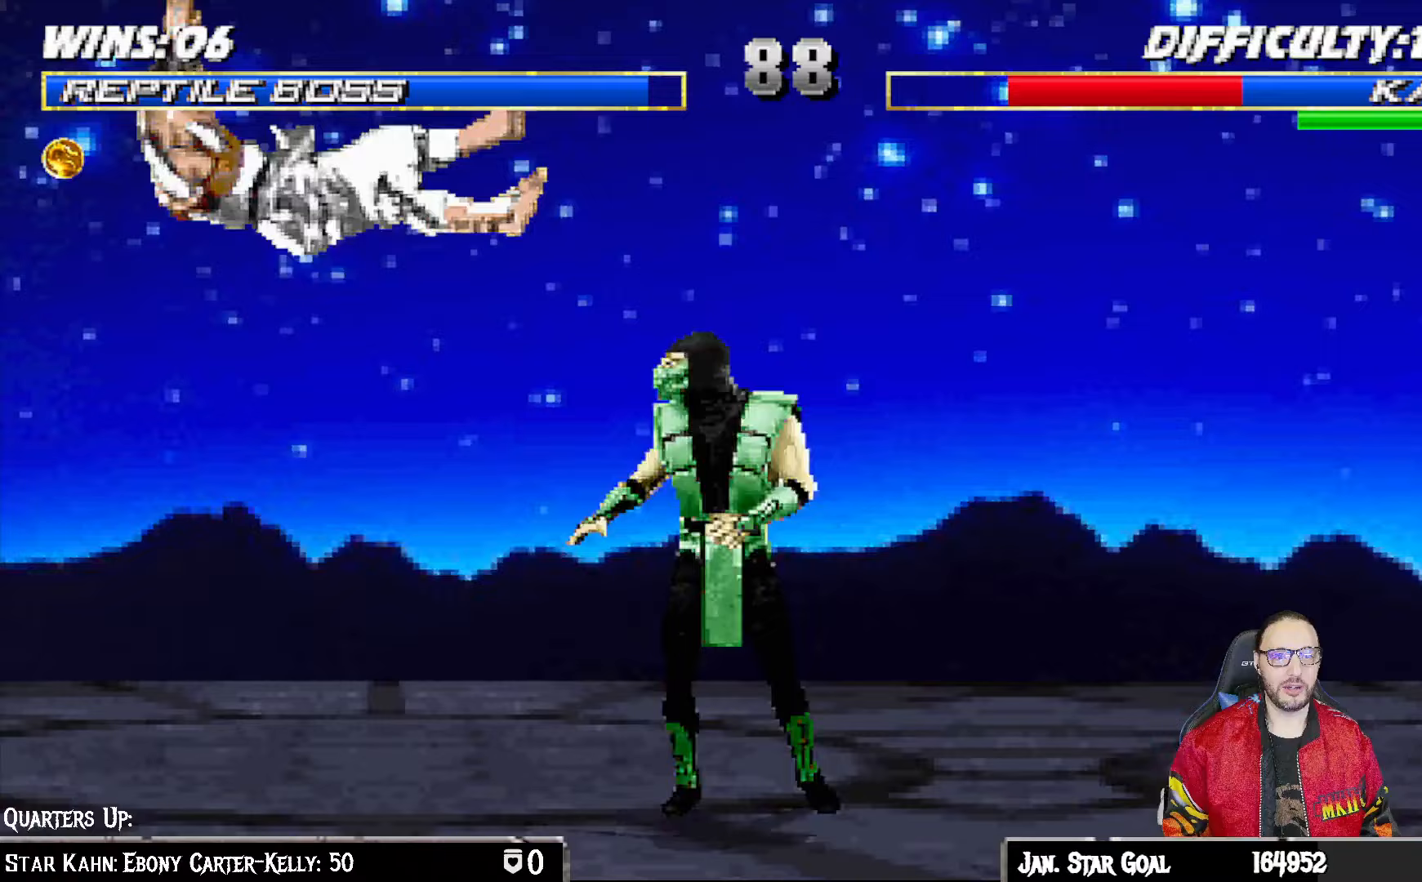
{"buttons": [], "left_stick": "center", "right_stick": "center", "events": [[83, "DPAD_LEFT", "up"], [217, "CROSS", "up"], [217, "SQUARE", "up"]]}
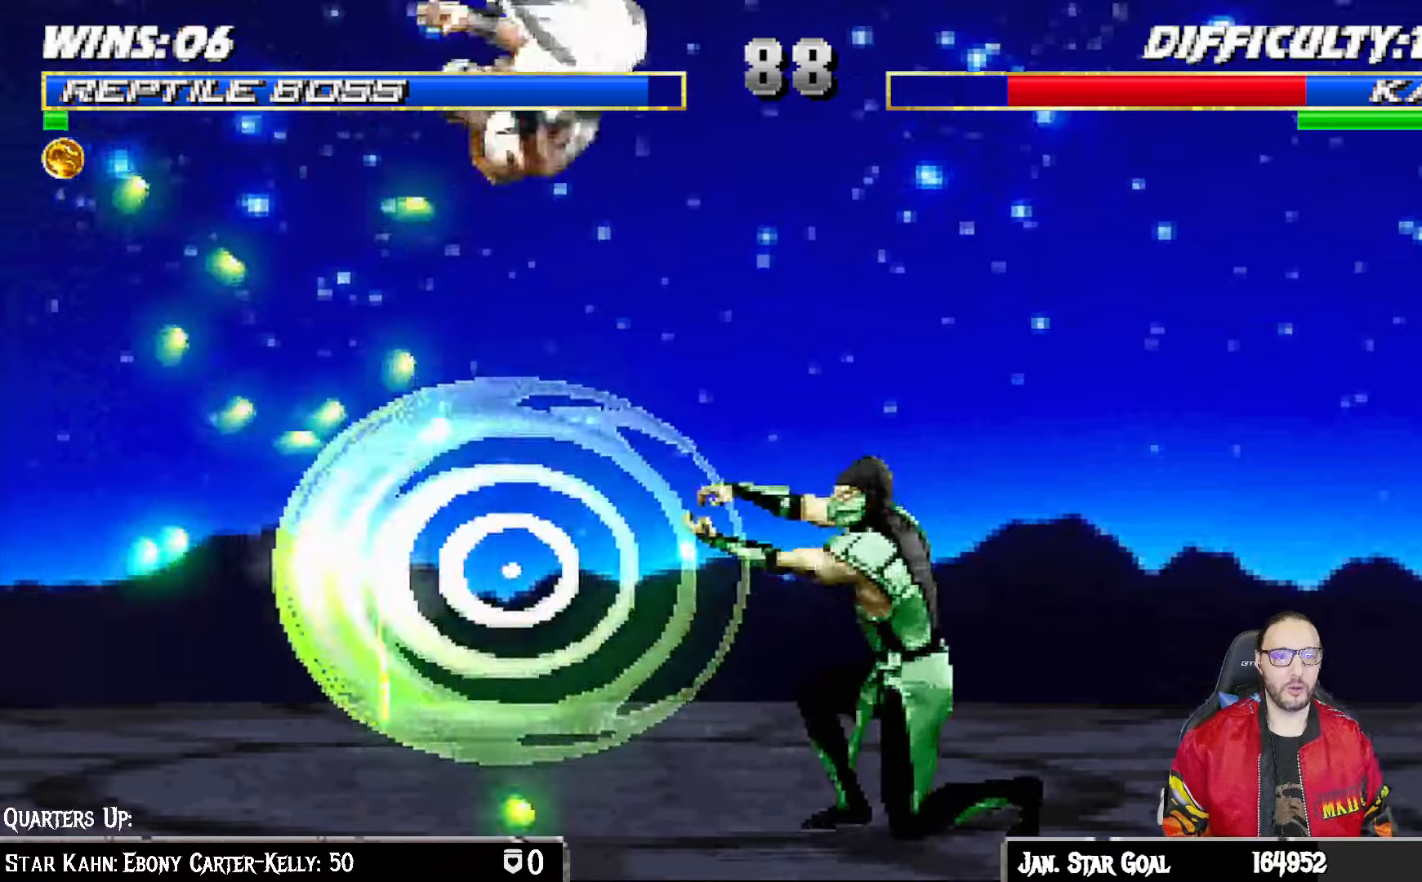
{"buttons": ["SQUARE", "L1", "DPAD_RIGHT"], "left_stick": "center", "right_stick": "center", "events": [[283, "DPAD_RIGHT", "down"], [350, "L1", "down"], [483, "SQUARE", "down"]]}
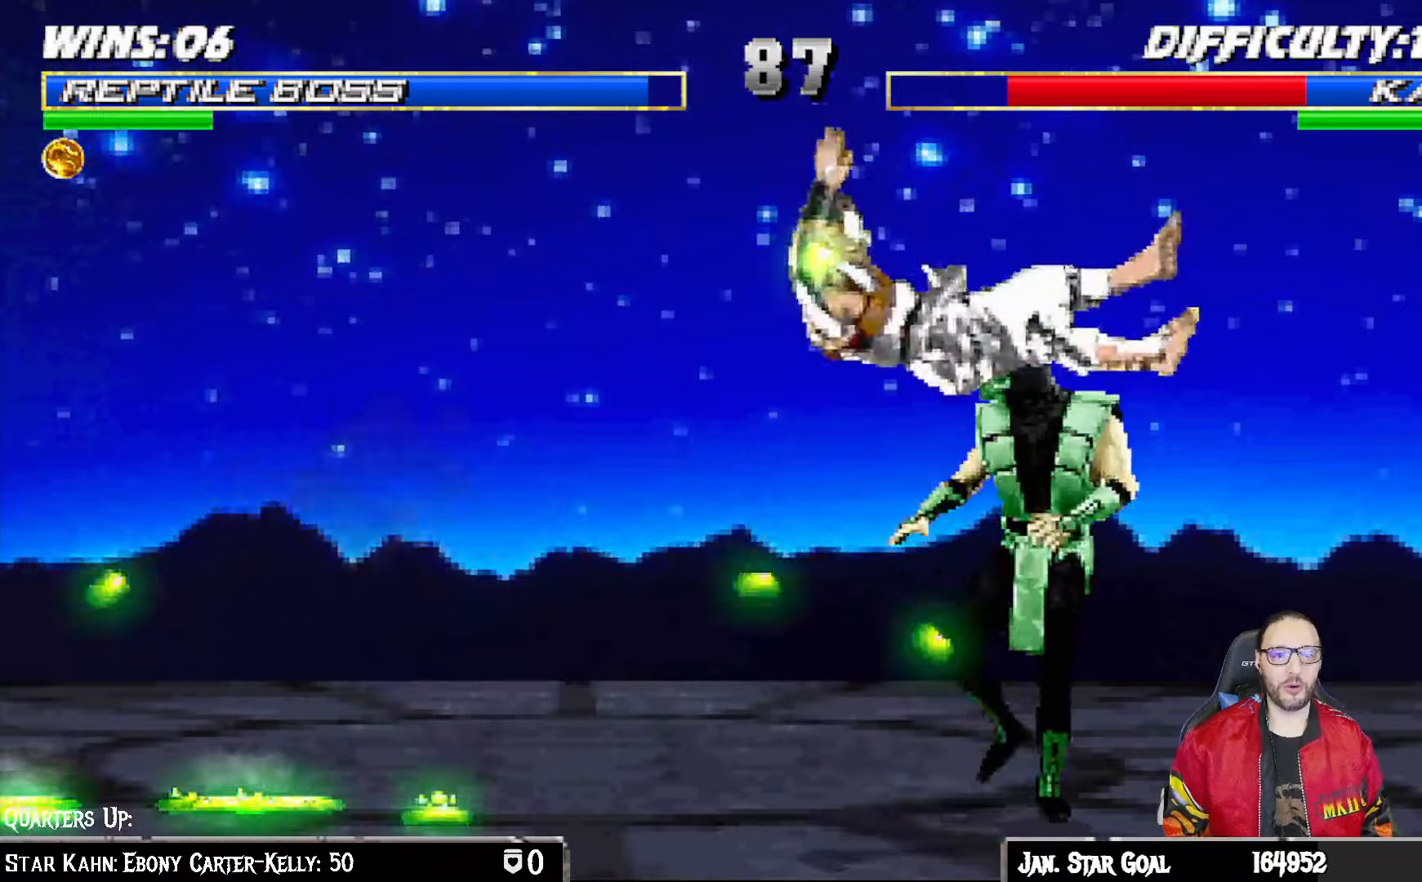
{"buttons": ["L1"], "left_stick": "center", "right_stick": "center", "events": [[17, "DPAD_RIGHT", "up"], [33, "L1", "up"], [133, "SQUARE", "up"], [183, "L1", "down"], [200, "DPAD_LEFT", "down"], [500, "DPAD_LEFT", "up"]]}
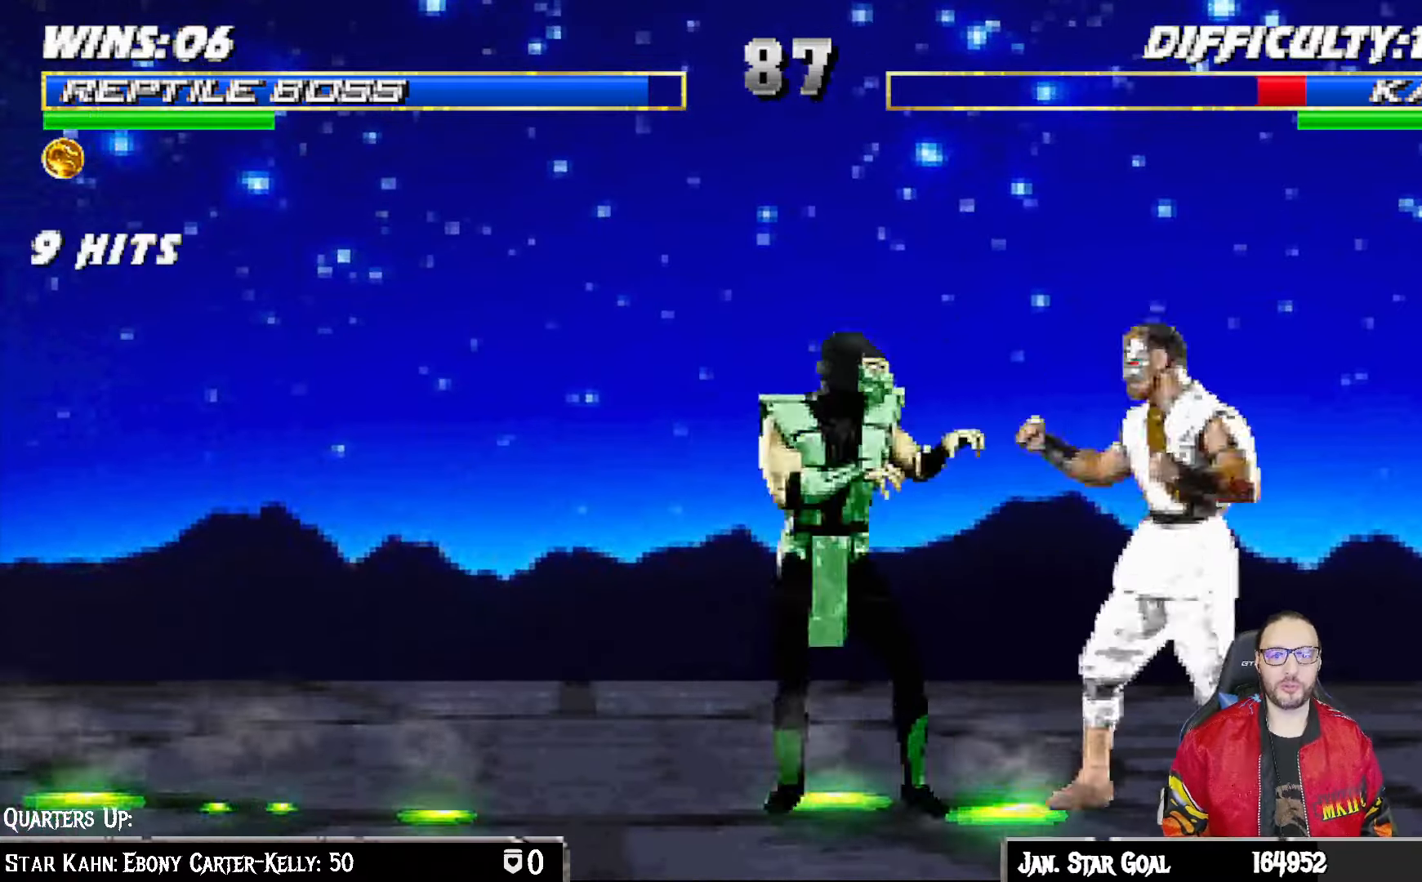
{"buttons": ["L1"], "left_stick": "center", "right_stick": "center"}
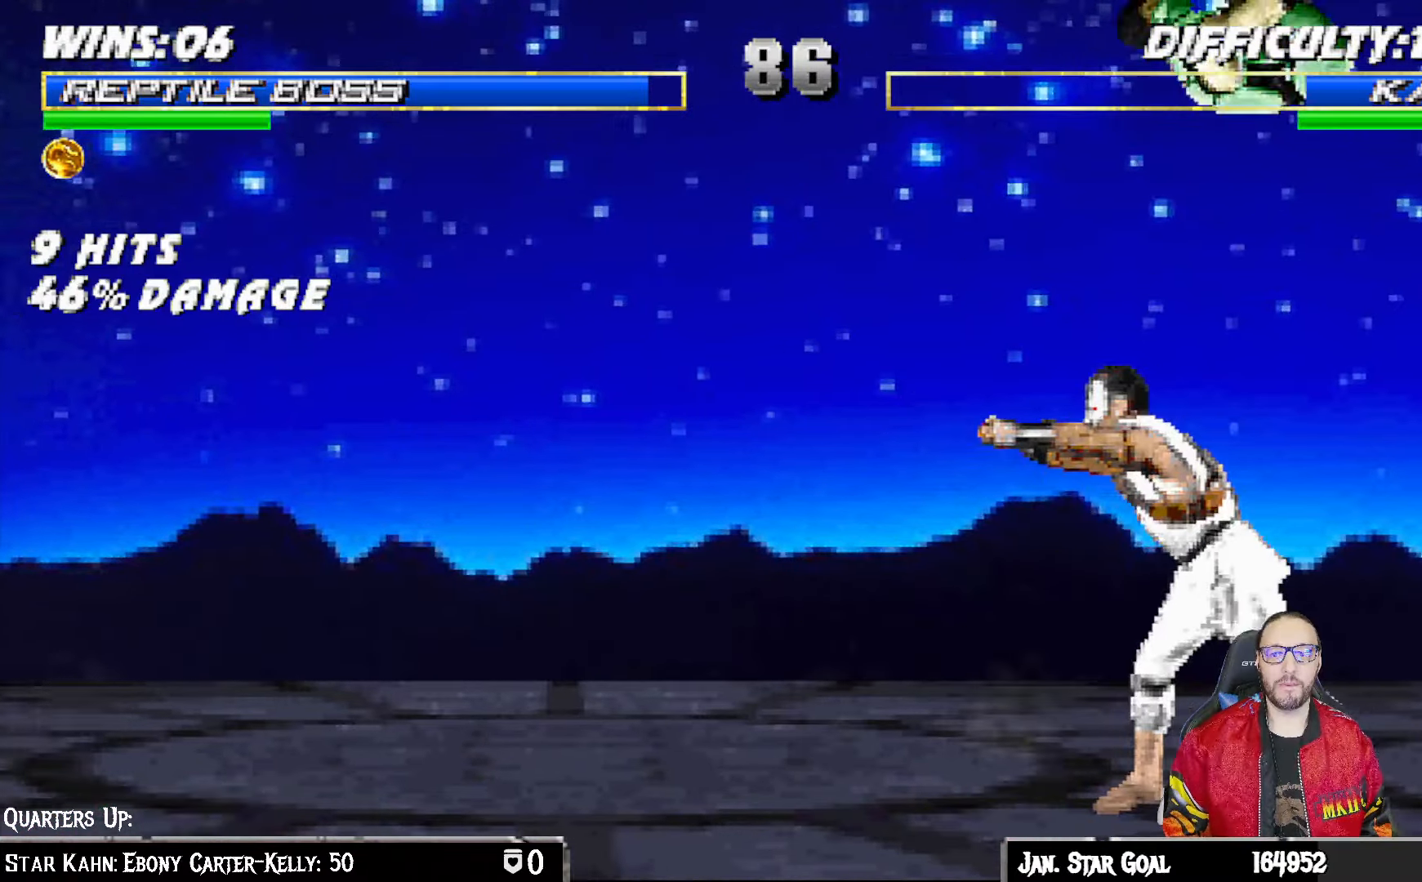
{"buttons": ["CROSS", "SQUARE", "L1", "DPAD_DOWN"], "left_stick": "center", "right_stick": "center", "events": [[17, "DPAD_DOWN", "down"], [83, "SQUARE", "down"], [183, "SQUARE", "up"], [267, "SQUARE", "down"], [333, "SQUARE", "up"], [417, "SQUARE", "down"], [500, "CROSS", "down"]]}
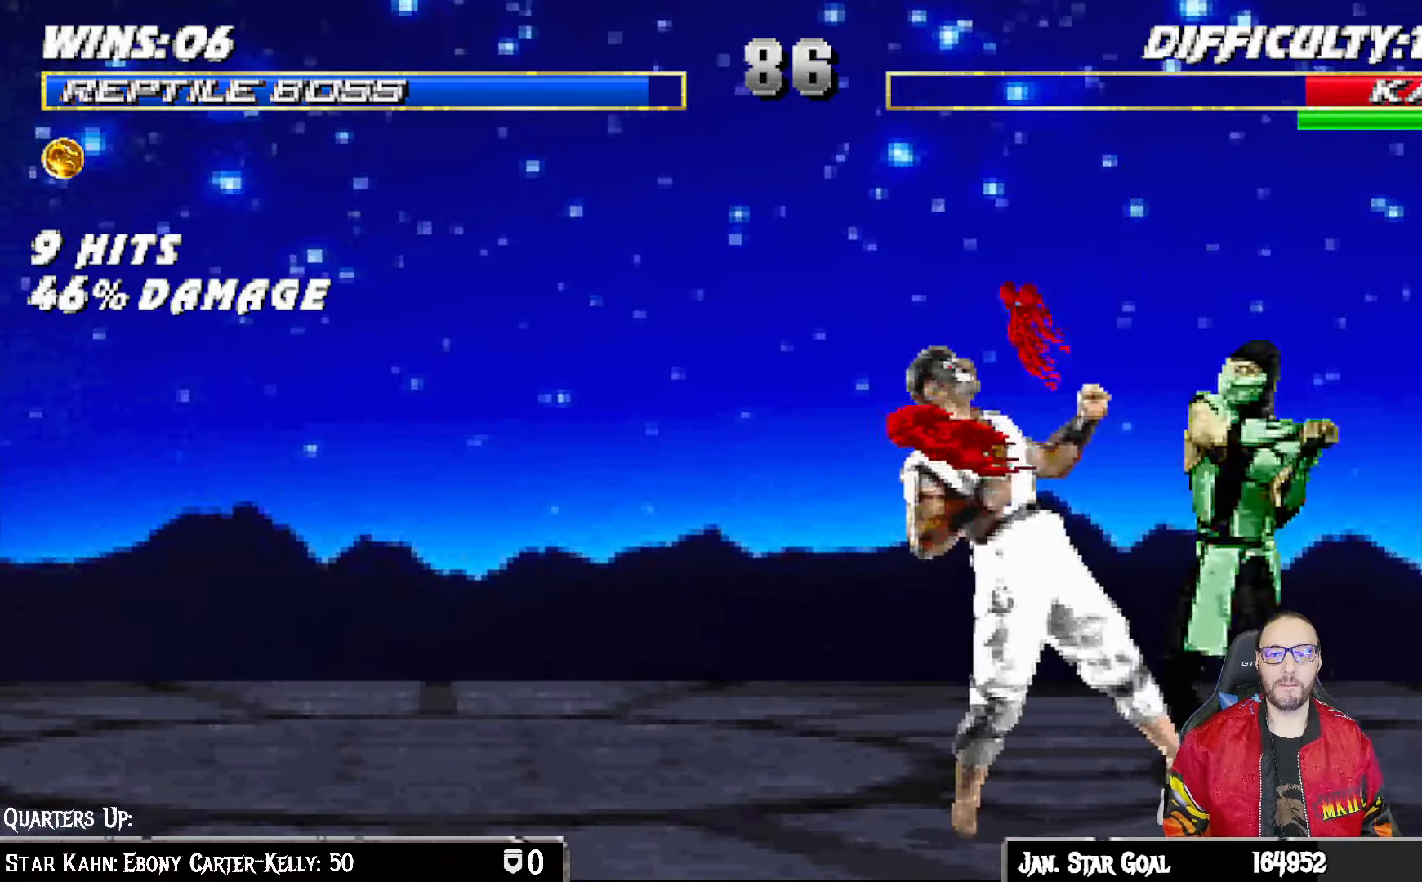
{"buttons": ["CROSS", "L1", "DPAD_DOWN"], "left_stick": "center", "right_stick": "center", "events": [[17, "SQUARE", "up"], [67, "CROSS", "up"], [133, "CROSS", "down"], [200, "CROSS", "up"], [250, "CROSS", "down"], [333, "CROSS", "up"], [400, "CROSS", "down"]]}
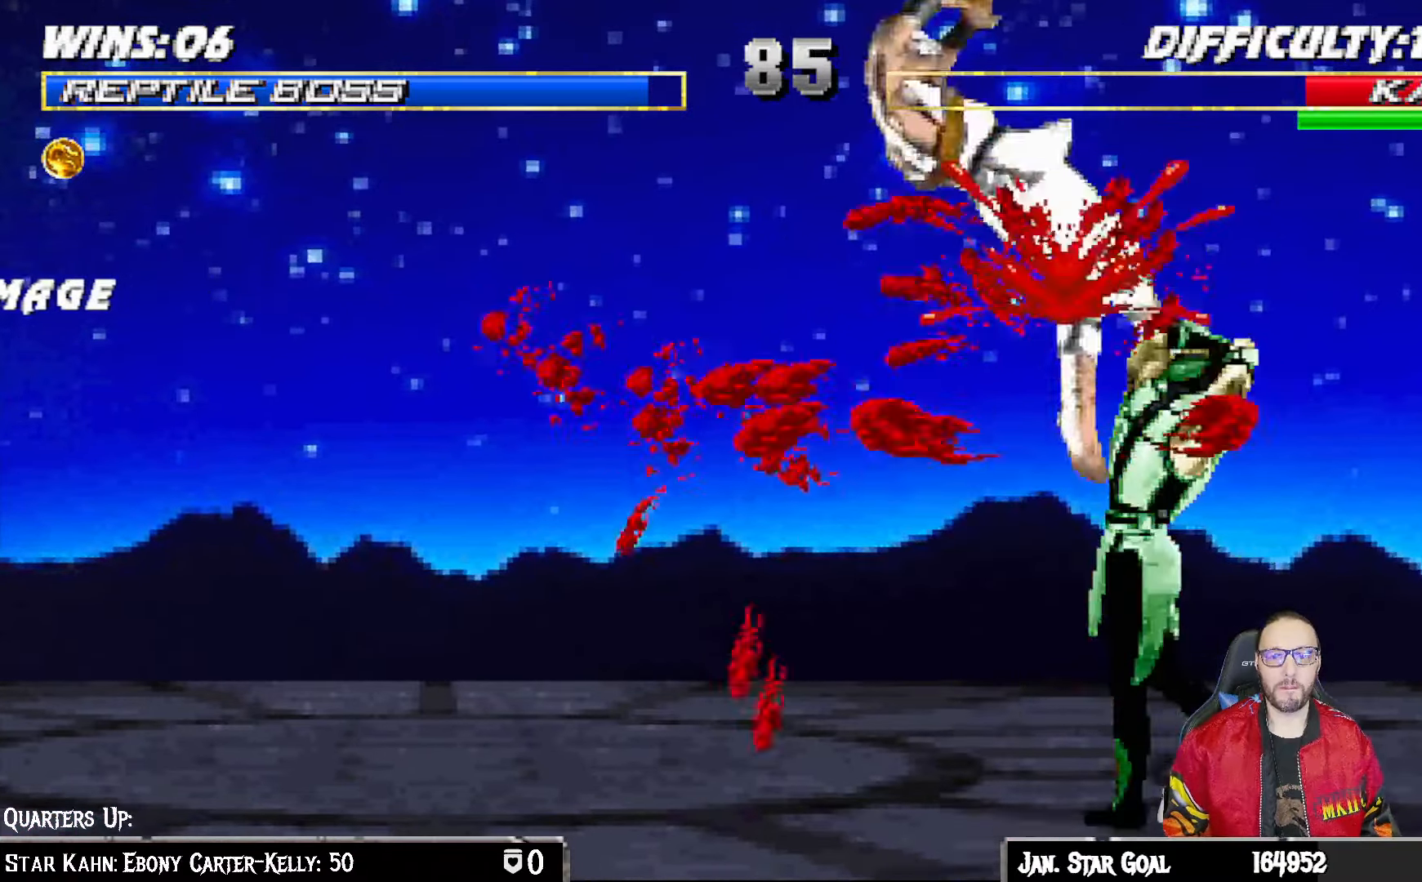
{"buttons": ["DPAD_RIGHT"], "left_stick": "center", "right_stick": "center", "events": [[50, "DPAD_DOWN", "up"], [83, "L1", "up"], [100, "L1", "down"], [117, "L1", "up"], [133, "CROSS", "up"], [483, "DPAD_RIGHT", "down"]]}
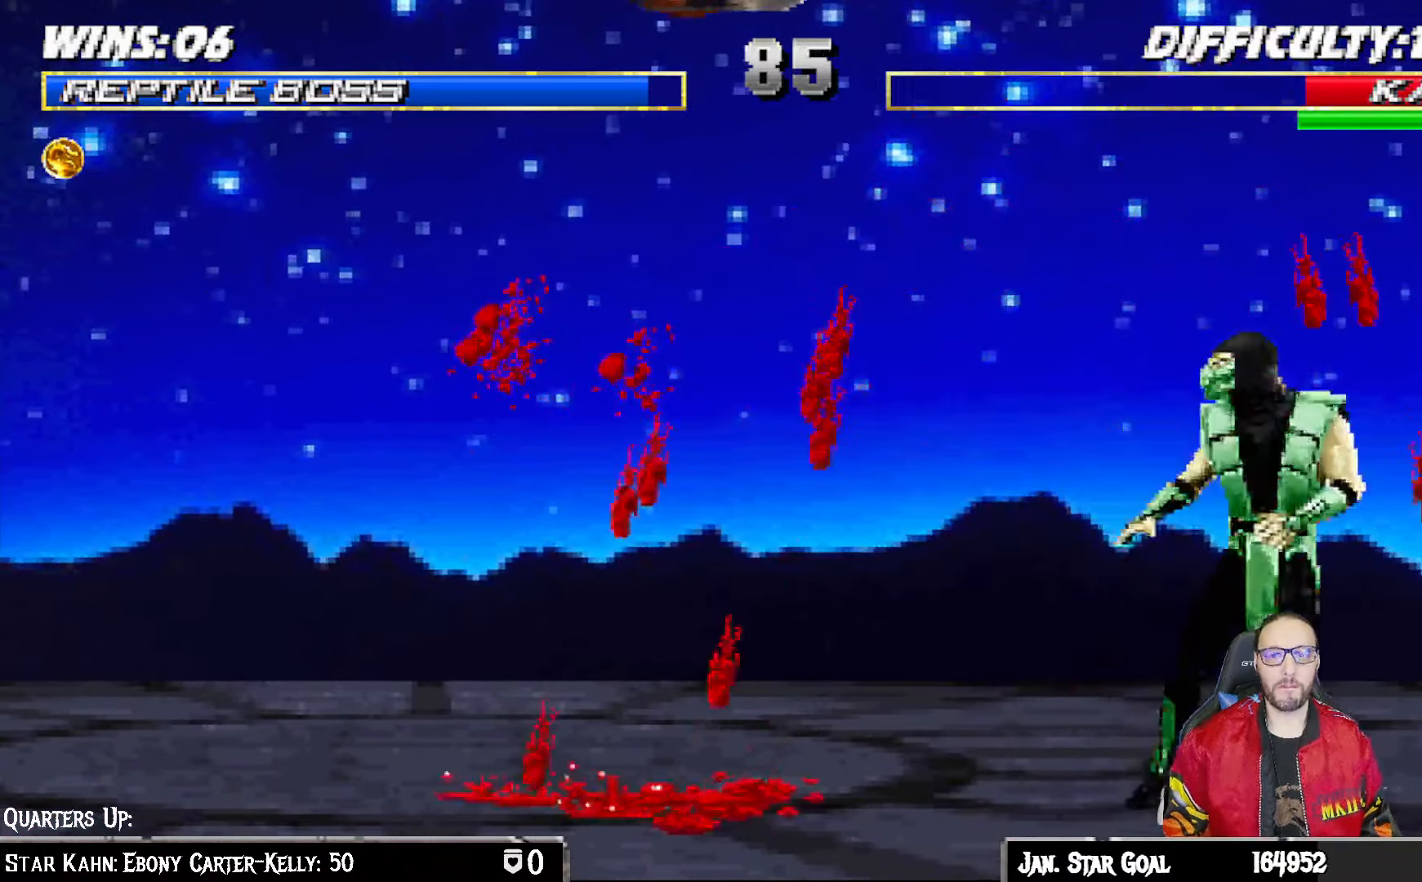
{"buttons": ["TRIANGLE"], "left_stick": "center", "right_stick": "center", "events": [[83, "DPAD_LEFT", "down"], [83, "DPAD_RIGHT", "up"], [200, "DPAD_LEFT", "up"], [200, "TRIANGLE", "down"], [317, "TRIANGLE", "up"], [350, "TRIANGLE", "down"]]}
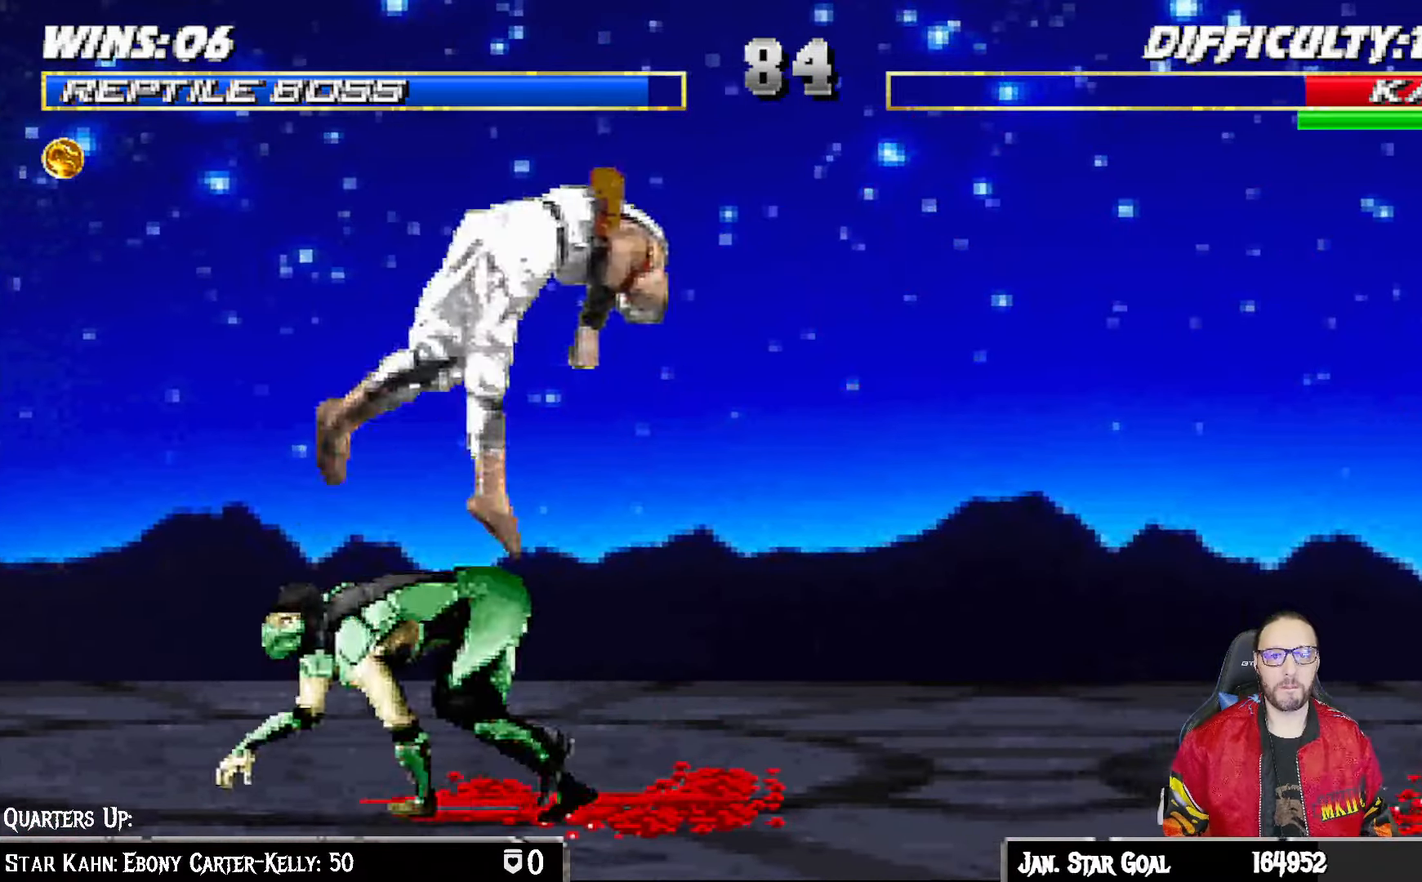
{"buttons": ["L1", "DPAD_RIGHT"], "left_stick": "center", "right_stick": "center", "events": [[33, "TRIANGLE", "up"], [100, "DPAD_RIGHT", "down"], [117, "L1", "down"]]}
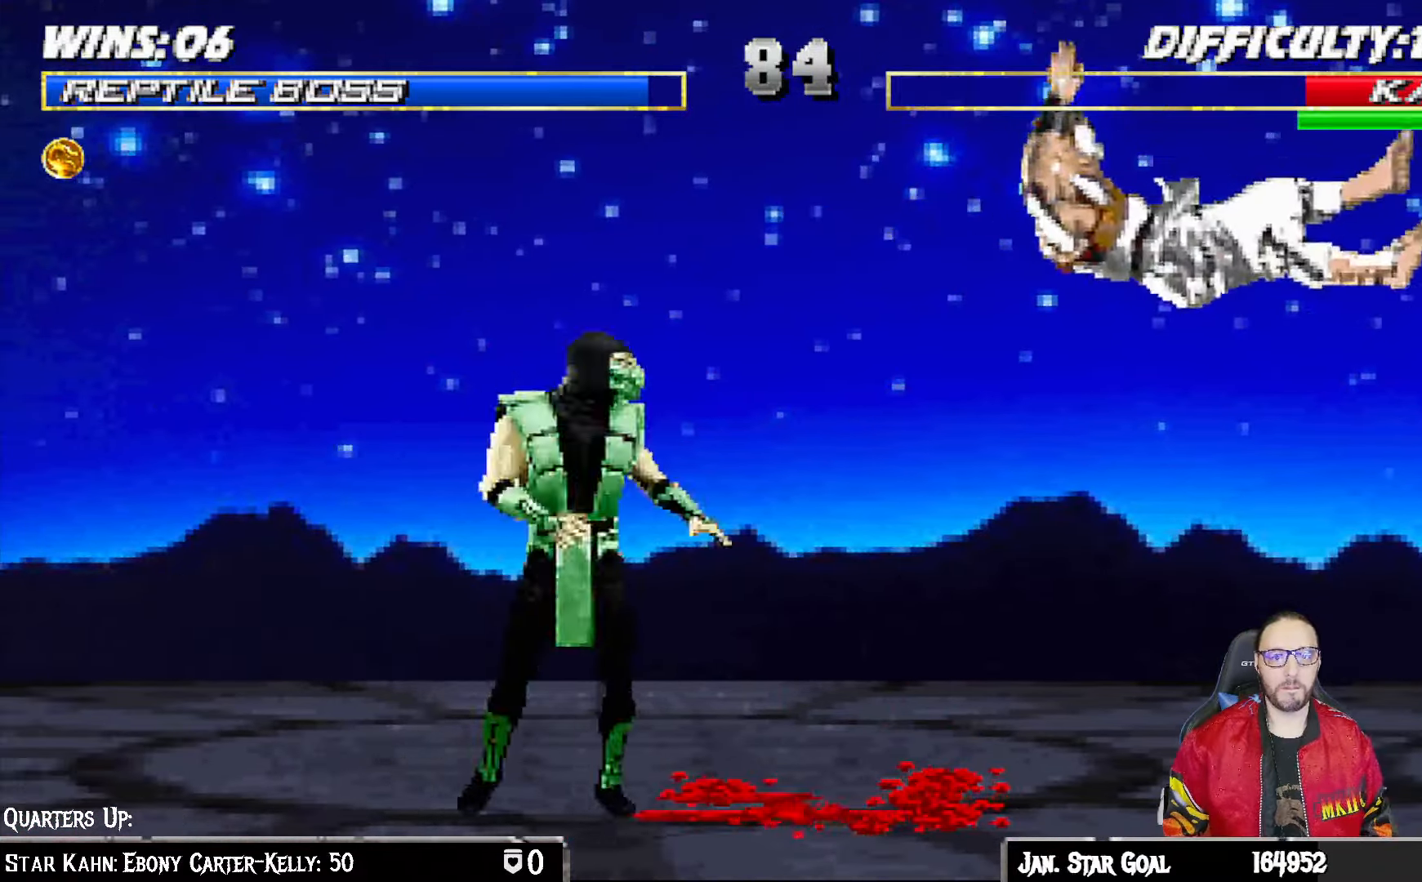
{"buttons": ["DPAD_RIGHT"], "left_stick": "center", "right_stick": "center", "events": [[117, "SQUARE", "down"], [217, "DPAD_RIGHT", "up"], [217, "L1", "up"], [300, "SQUARE", "up"], [417, "DPAD_RIGHT", "down"]]}
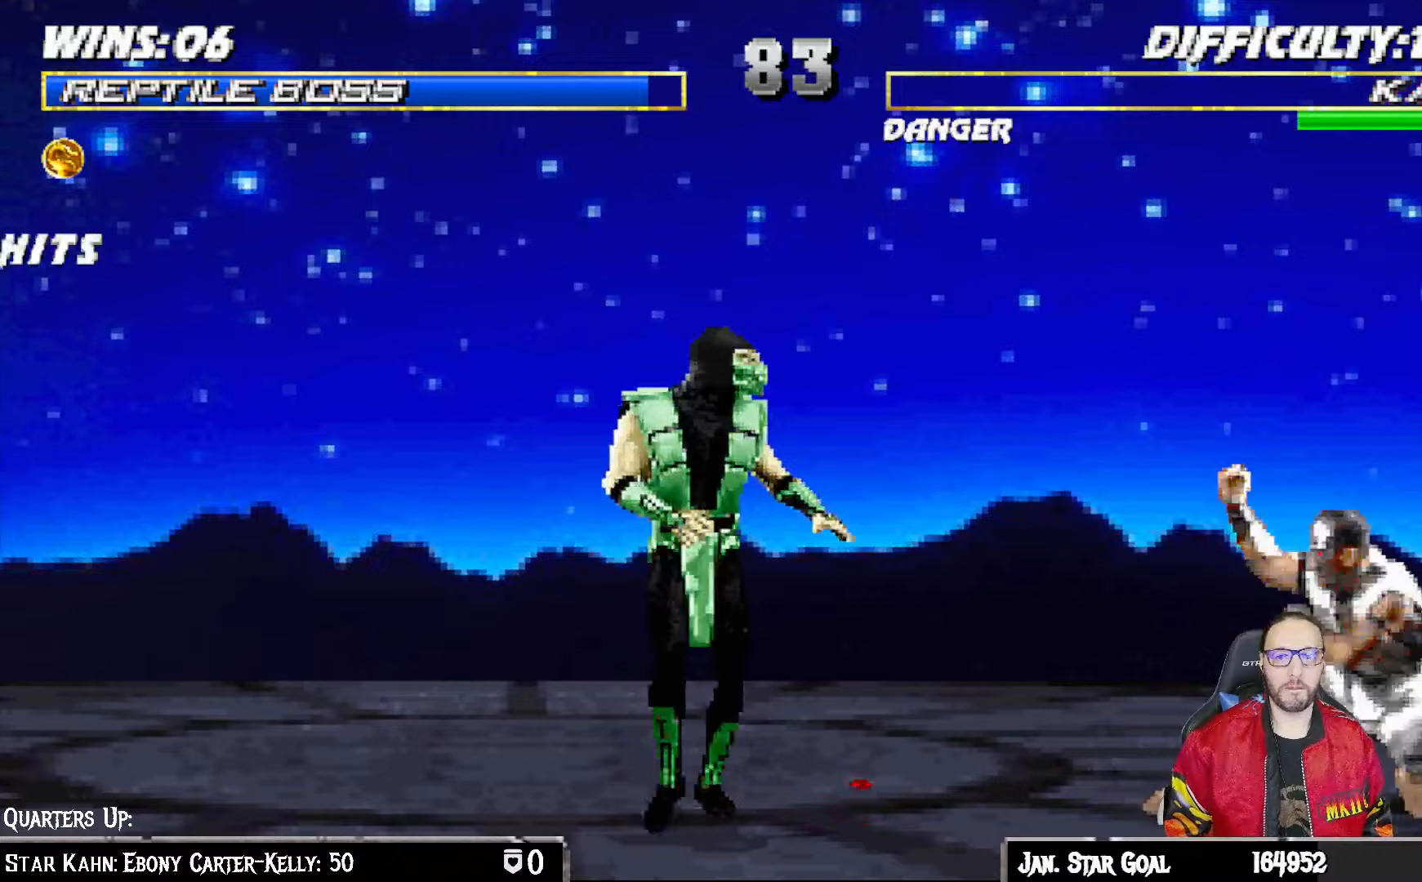
{"buttons": [], "left_stick": "center", "right_stick": "center", "events": [[17, "DPAD_RIGHT", "up"], [33, "DPAD_RIGHT", "down"], [50, "CROSS", "down"], [50, "SQUARE", "down"], [200, "DPAD_RIGHT", "up"], [333, "CROSS", "up"], [333, "SQUARE", "up"]]}
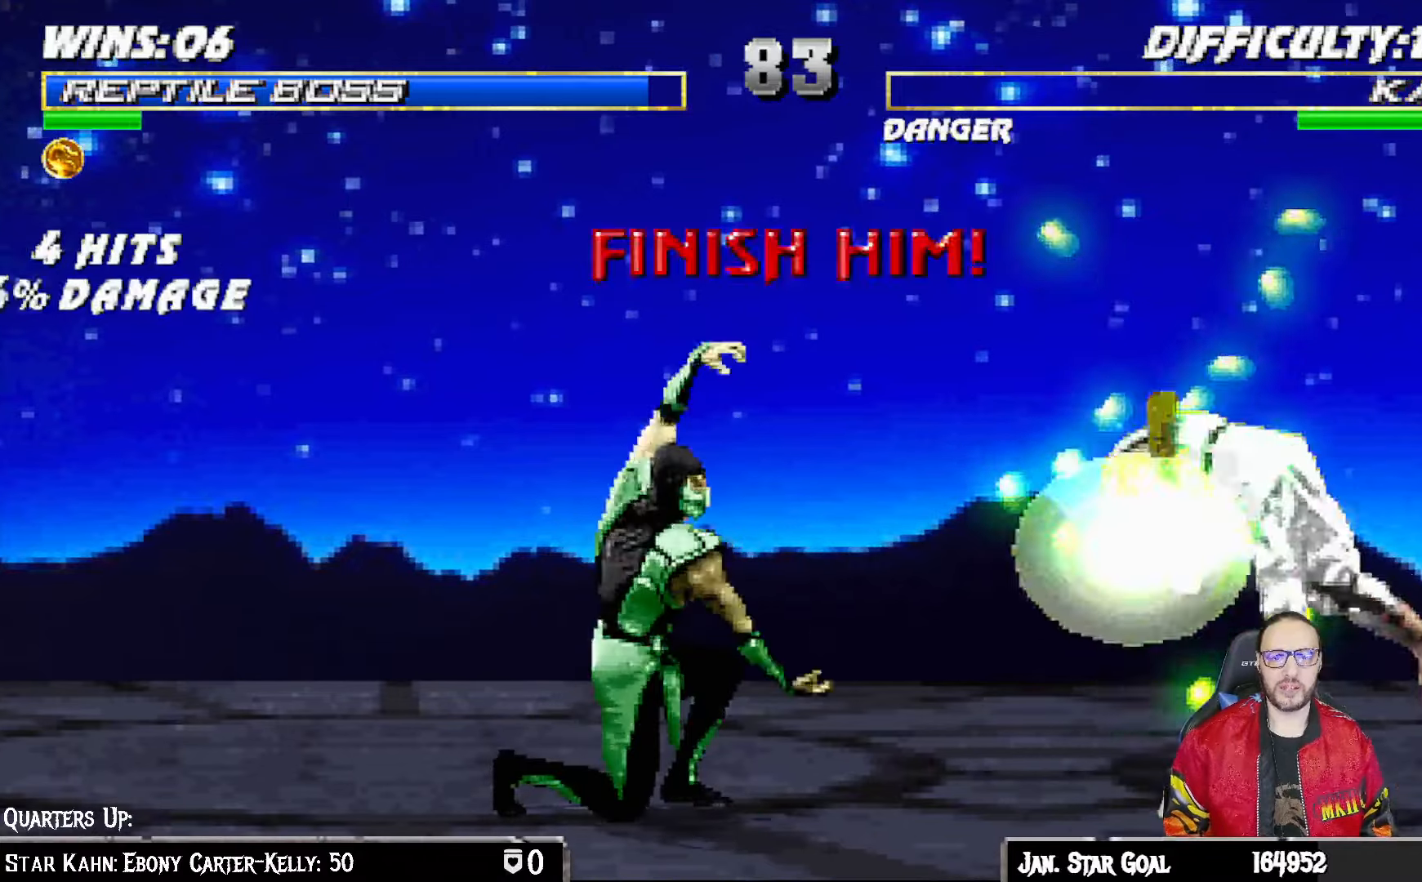
{"buttons": ["SQUARE"], "left_stick": "center", "right_stick": "center", "events": [[483, "SQUARE", "down"]]}
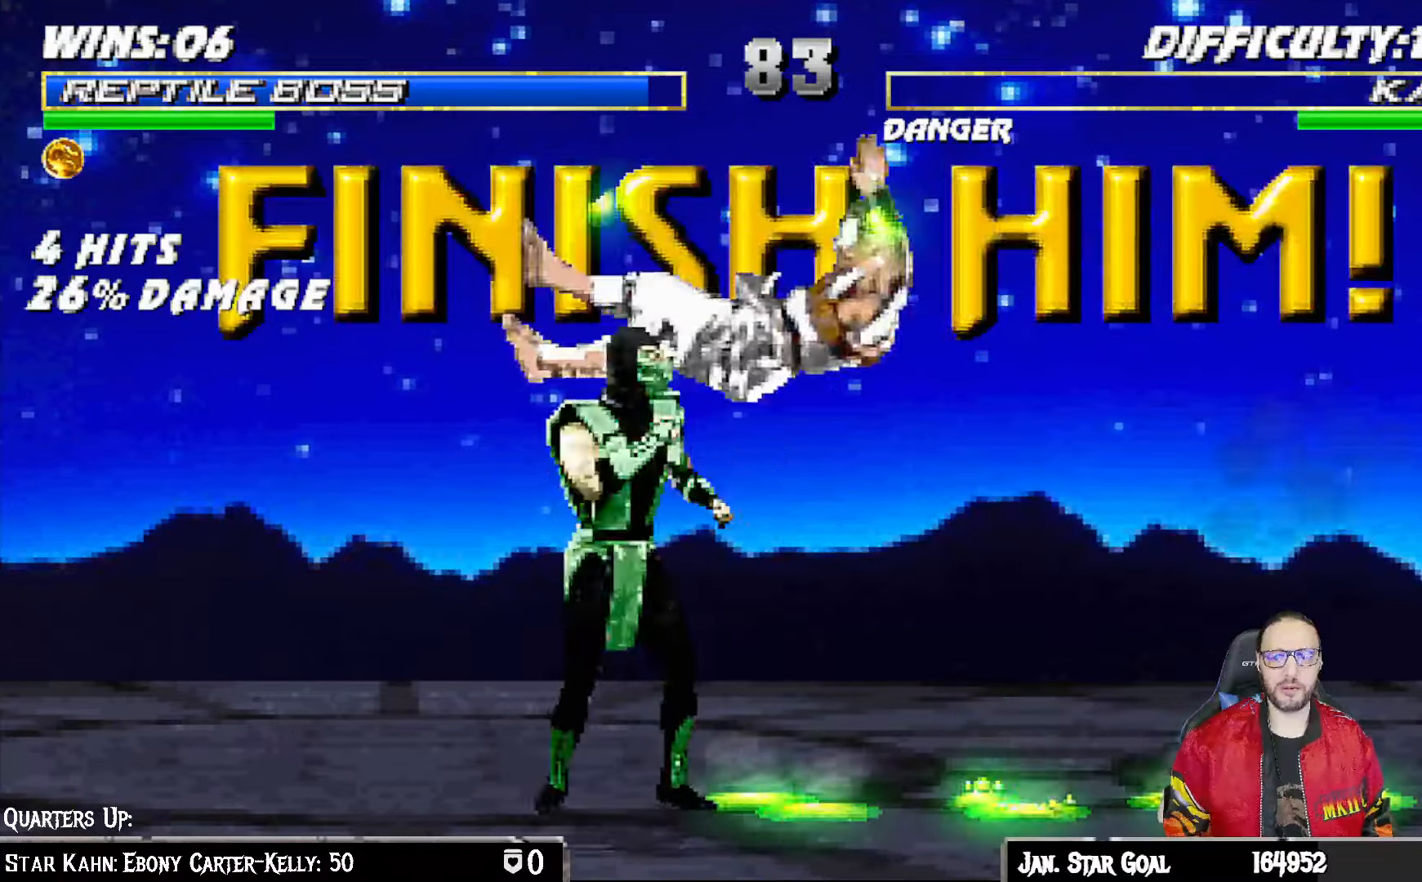
{"buttons": ["SQUARE", "L1"], "left_stick": "center", "right_stick": "center", "events": [[133, "SQUARE", "up"], [367, "DPAD_RIGHT", "down"], [367, "L1", "down"], [467, "SQUARE", "down"], [483, "DPAD_RIGHT", "up"]]}
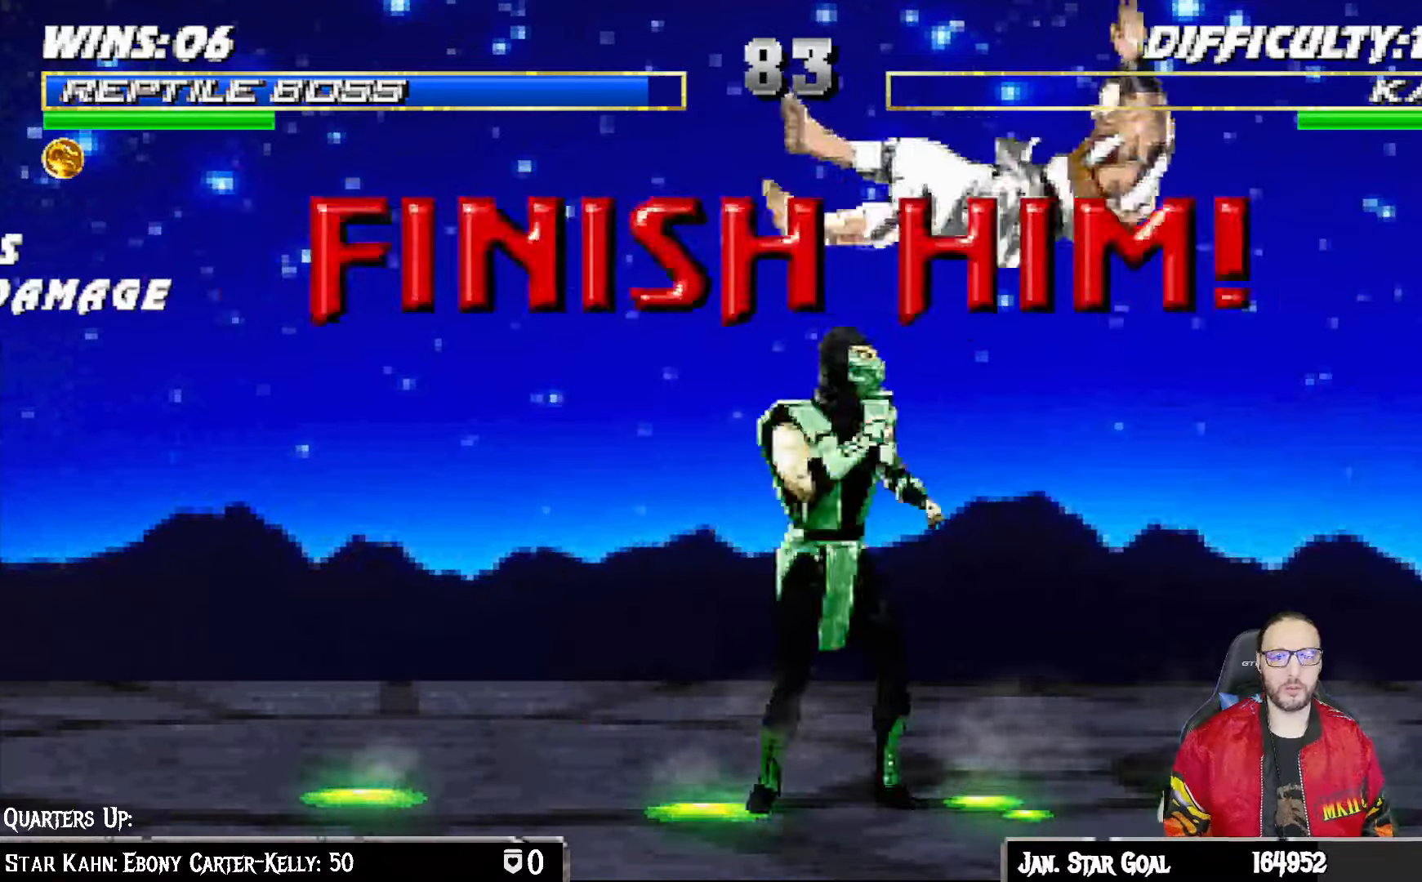
{"buttons": ["SQUARE"], "left_stick": "center", "right_stick": "center", "events": [[17, "L1", "up"], [133, "SQUARE", "up"], [217, "DPAD_RIGHT", "down"], [217, "L1", "down"], [450, "DPAD_RIGHT", "up"], [467, "L1", "up"], [467, "SQUARE", "down"]]}
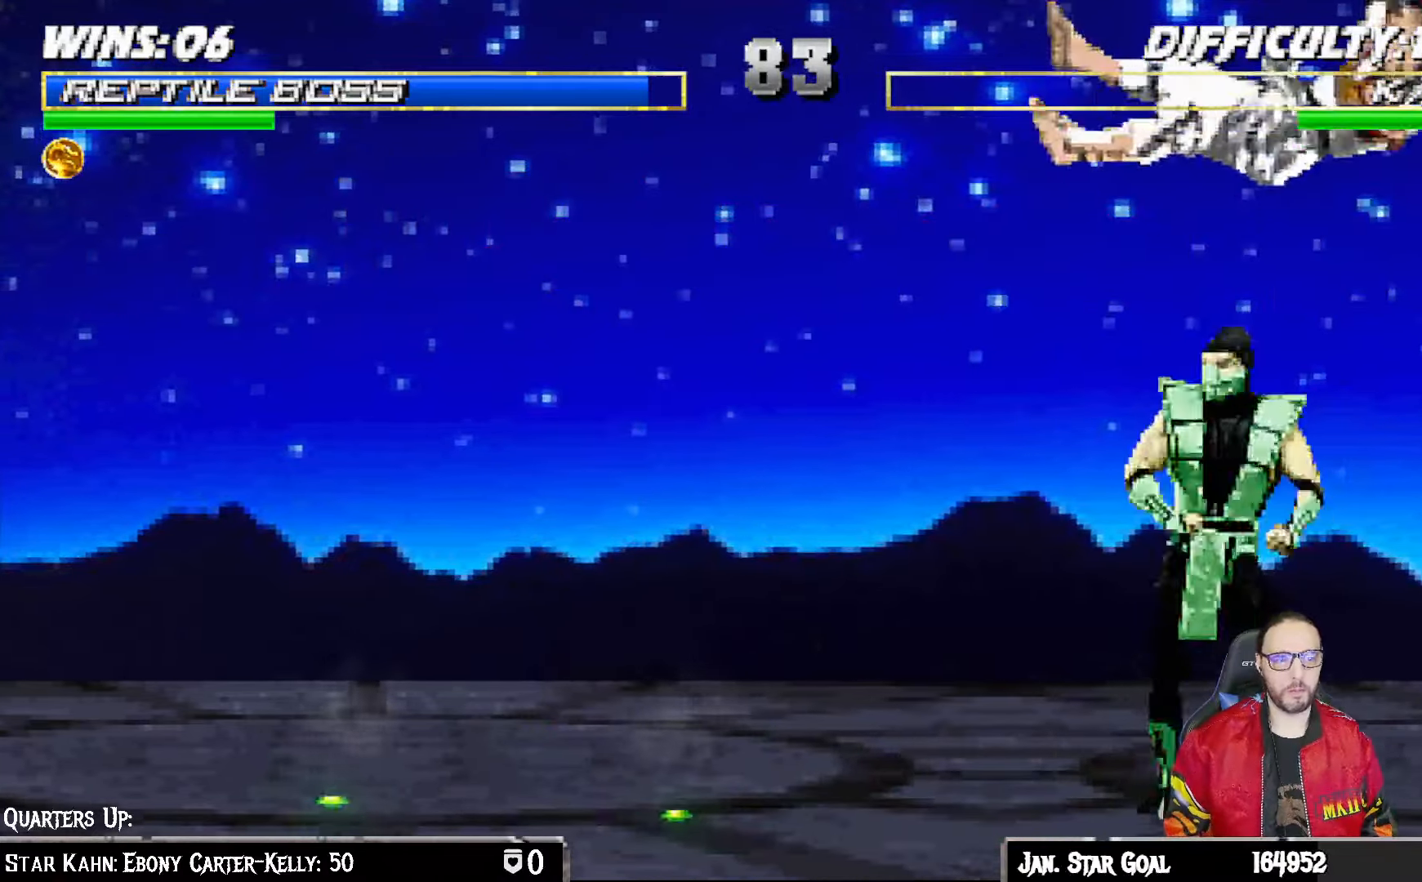
{"buttons": ["TRIANGLE"], "left_stick": "center", "right_stick": "center"}
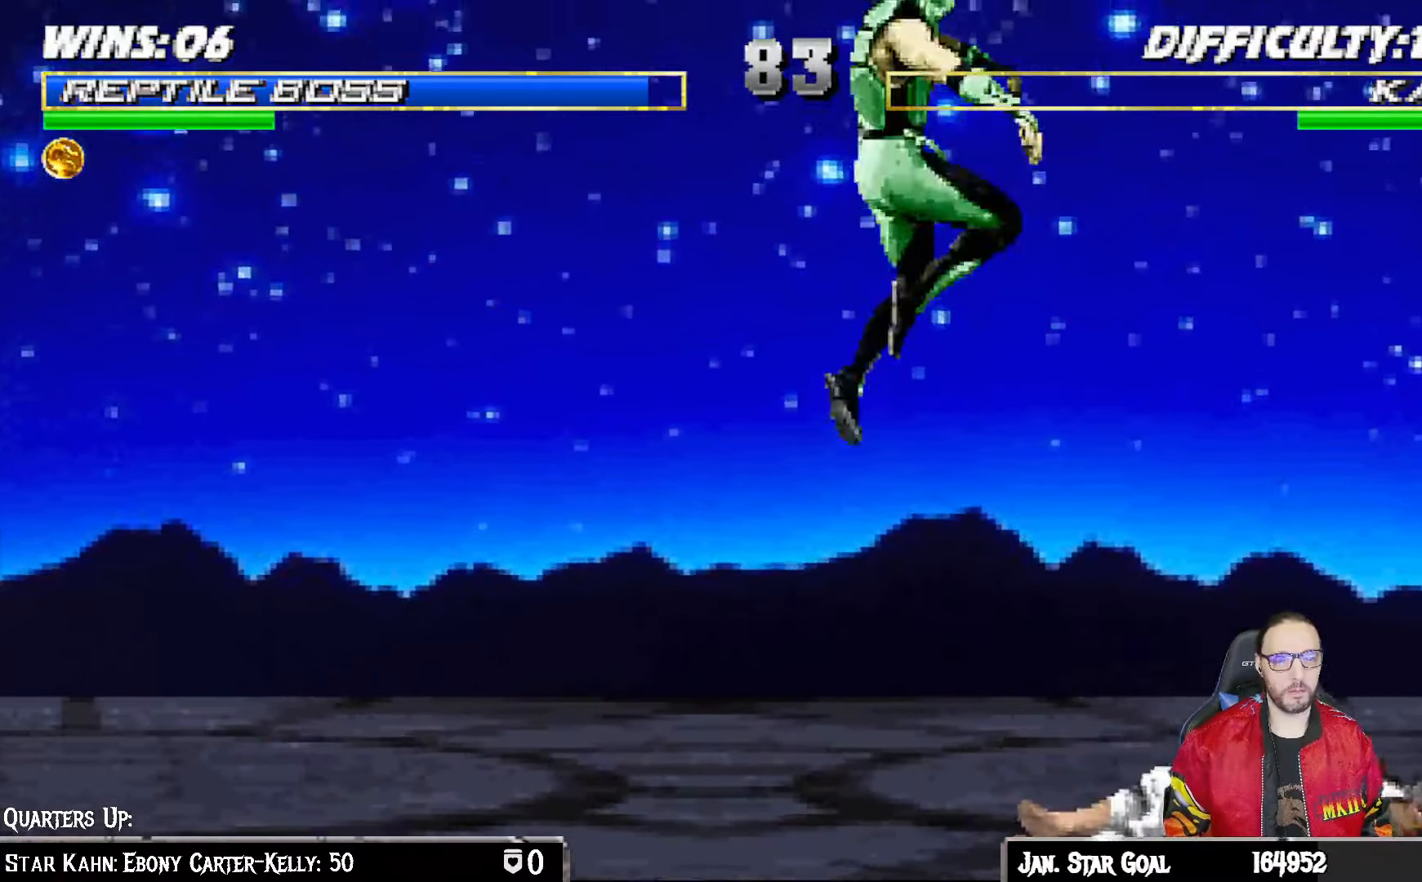
{"buttons": ["L1", "DPAD_LEFT"], "left_stick": "center", "right_stick": "center"}
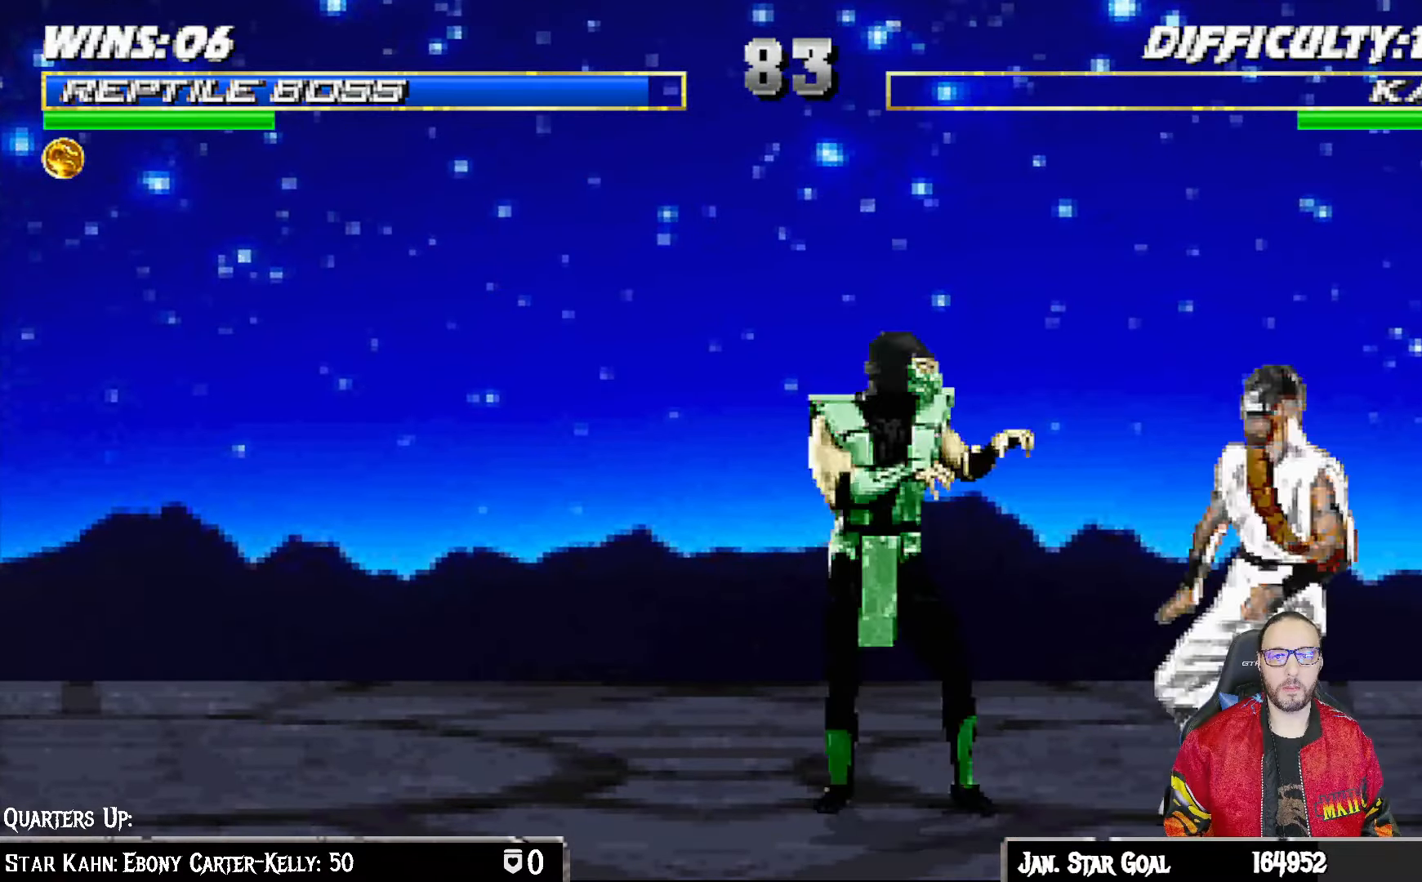
{"buttons": ["R1", "DPAD_UP"], "left_stick": "center", "right_stick": "center", "events": [[283, "DPAD_LEFT", "up"], [283, "L1", "up"], [333, "R1", "down"], [433, "DPAD_UP", "down"]]}
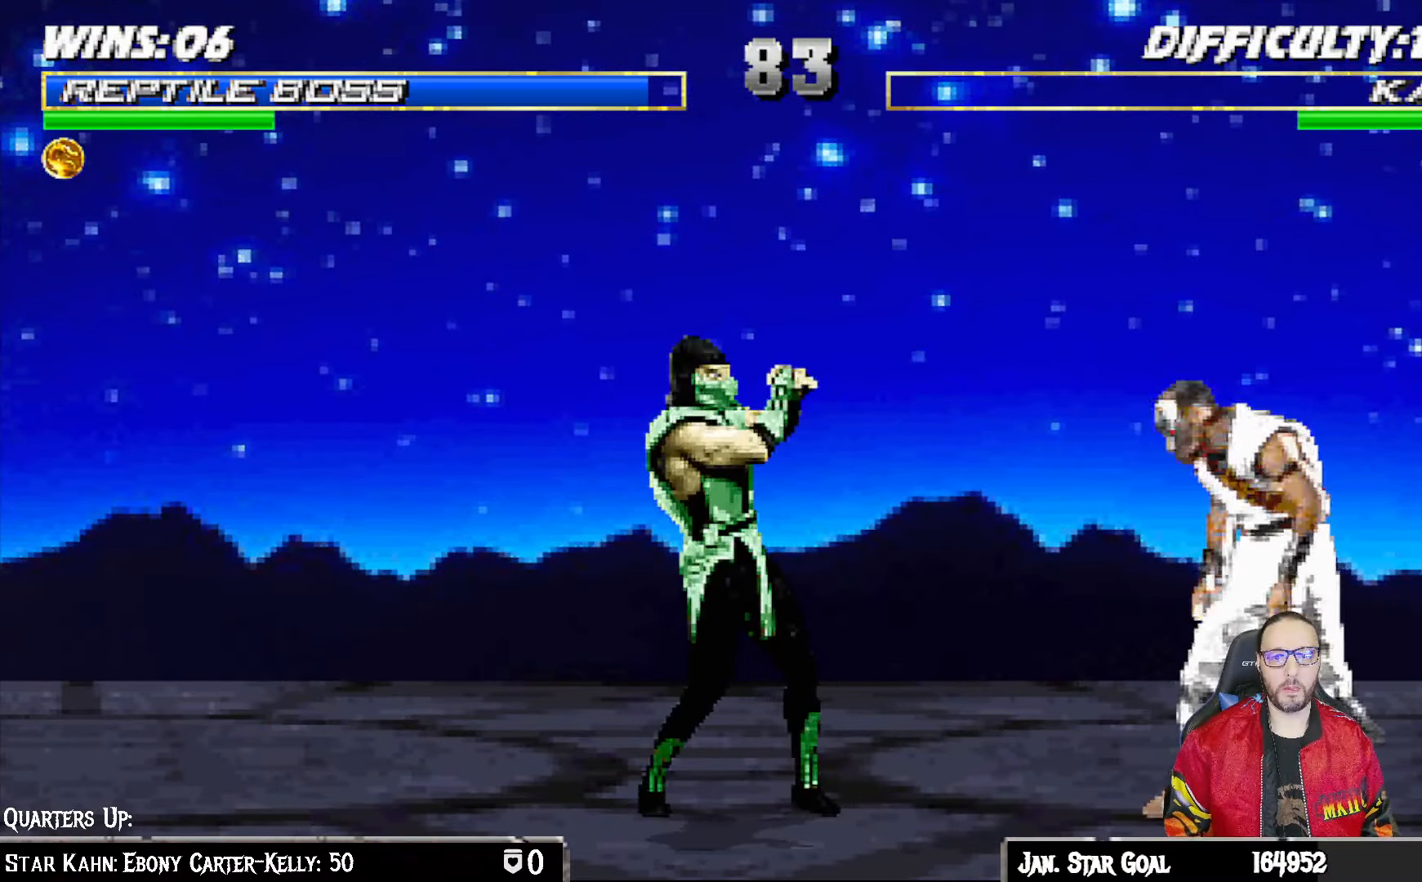
{"buttons": [], "left_stick": "center", "right_stick": "center", "events": [[50, "DPAD_UP", "up"], [100, "DPAD_UP", "down"], [183, "DPAD_UP", "up"], [217, "DPAD_DOWN", "down"], [233, "R1", "up"], [250, "DPAD_DOWN", "up"], [283, "TRIANGLE", "down"], [400, "TRIANGLE", "up"]]}
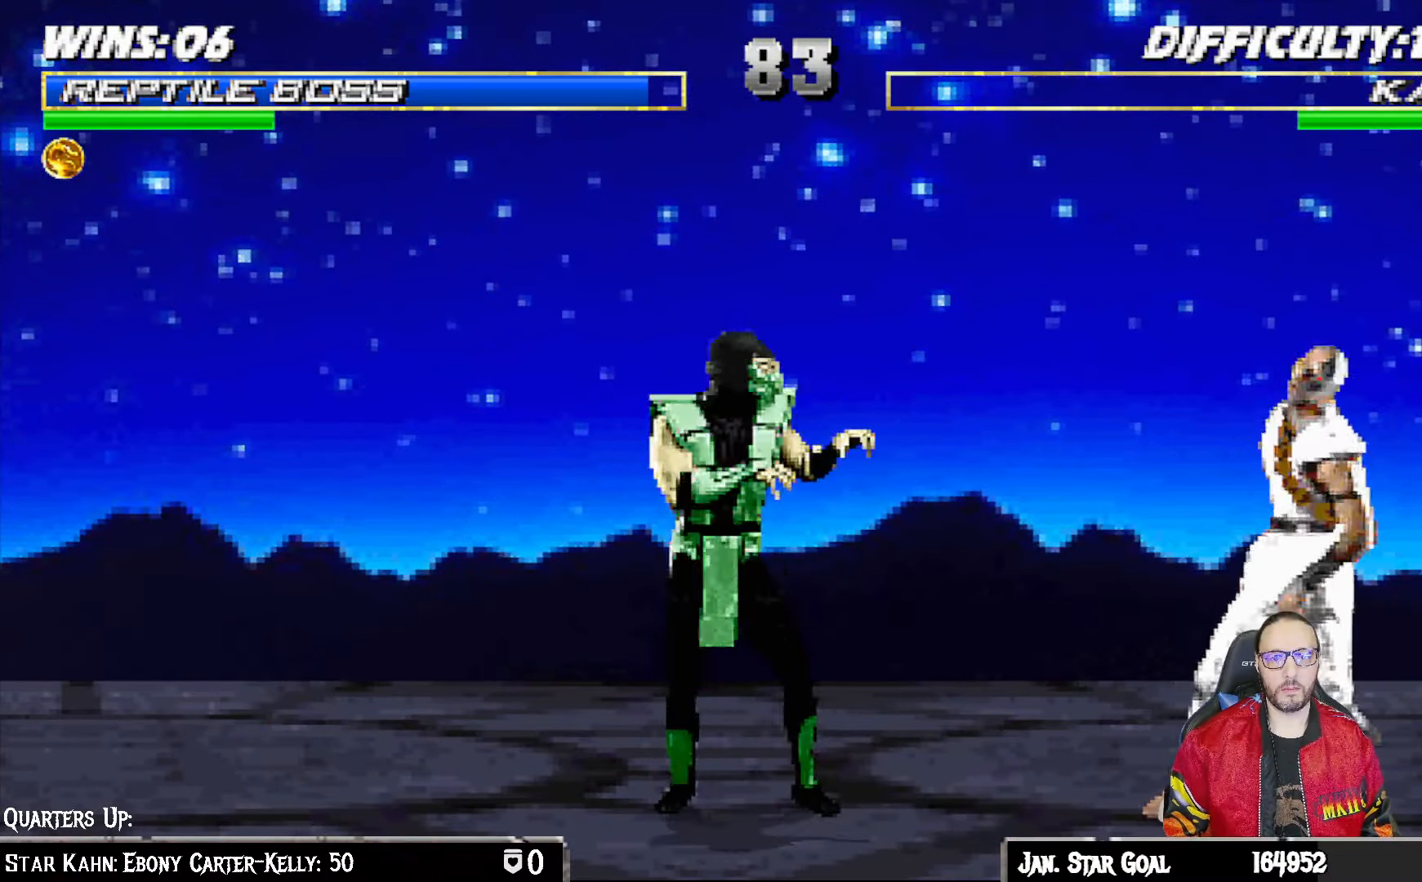
{"buttons": ["DPAD_LEFT"], "left_stick": "center", "right_stick": "center", "events": [[333, "DPAD_LEFT", "down"]]}
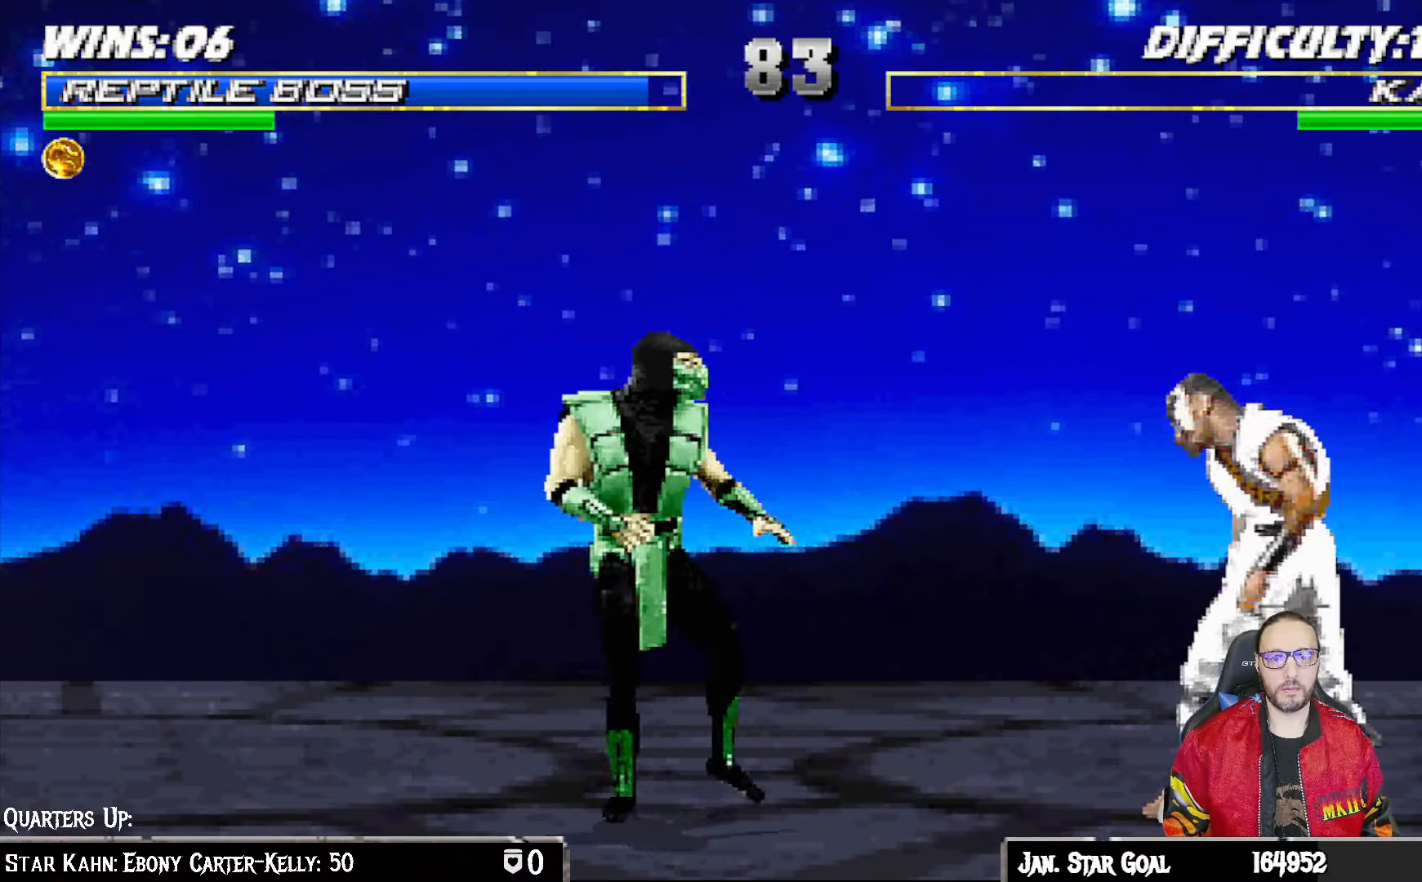
{"buttons": ["TRIANGLE"], "left_stick": "center", "right_stick": "center", "events": [[33, "R1", "down"], [50, "DPAD_LEFT", "up"], [183, "DPAD_UP", "down"], [233, "DPAD_LEFT", "down"], [267, "DPAD_LEFT", "up"], [283, "DPAD_UP", "up"], [367, "DPAD_UP", "down"], [383, "DPAD_LEFT", "down"], [433, "DPAD_LEFT", "up"], [433, "DPAD_UP", "up"], [450, "DPAD_DOWN", "down"], [450, "R1", "up"], [467, "TRIANGLE", "down"], [500, "DPAD_DOWN", "up"]]}
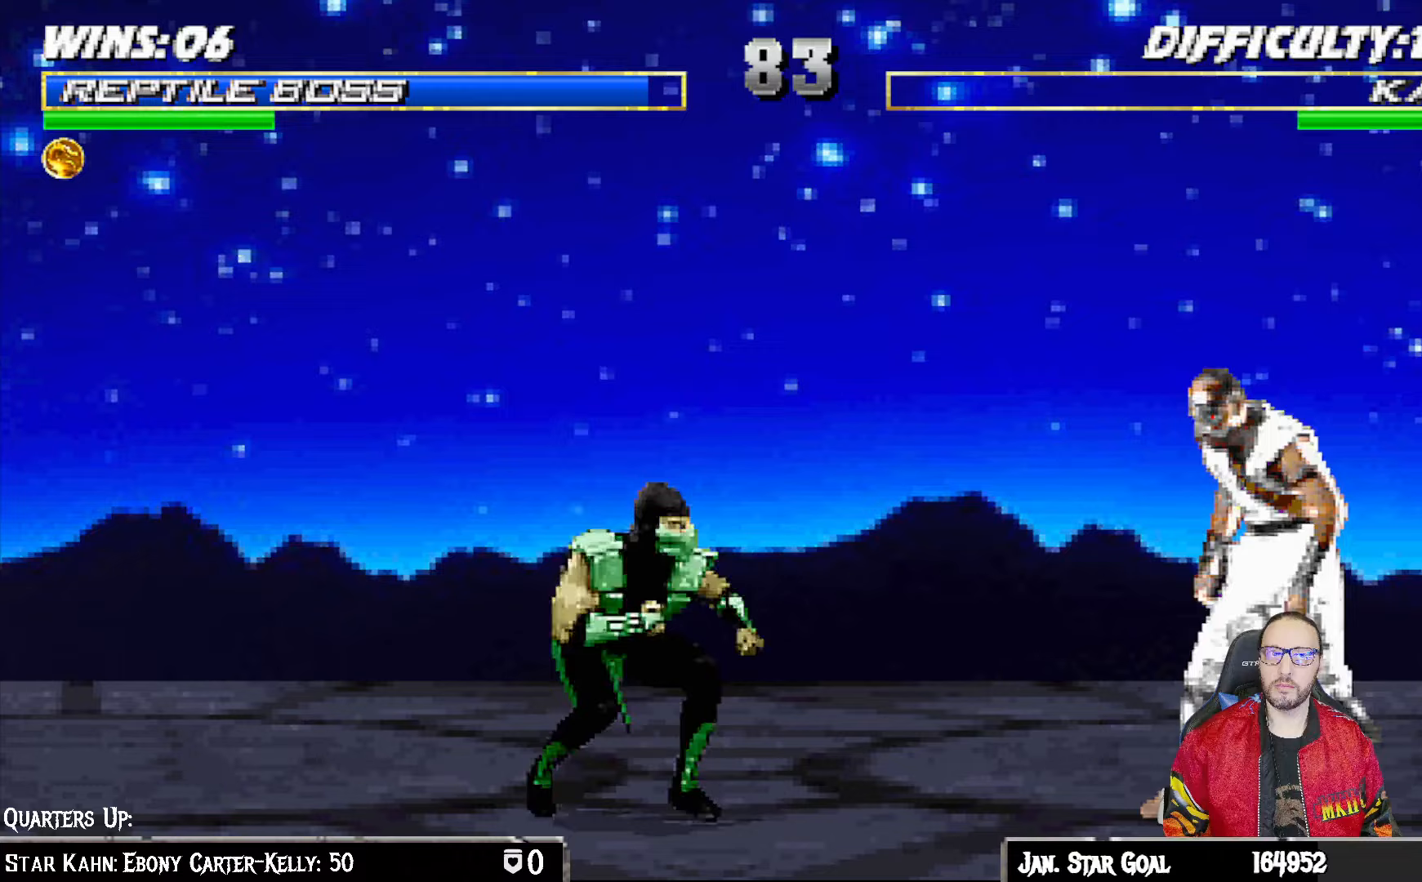
{"buttons": [], "left_stick": "center", "right_stick": "center", "events": [[100, "TRIANGLE", "up"]]}
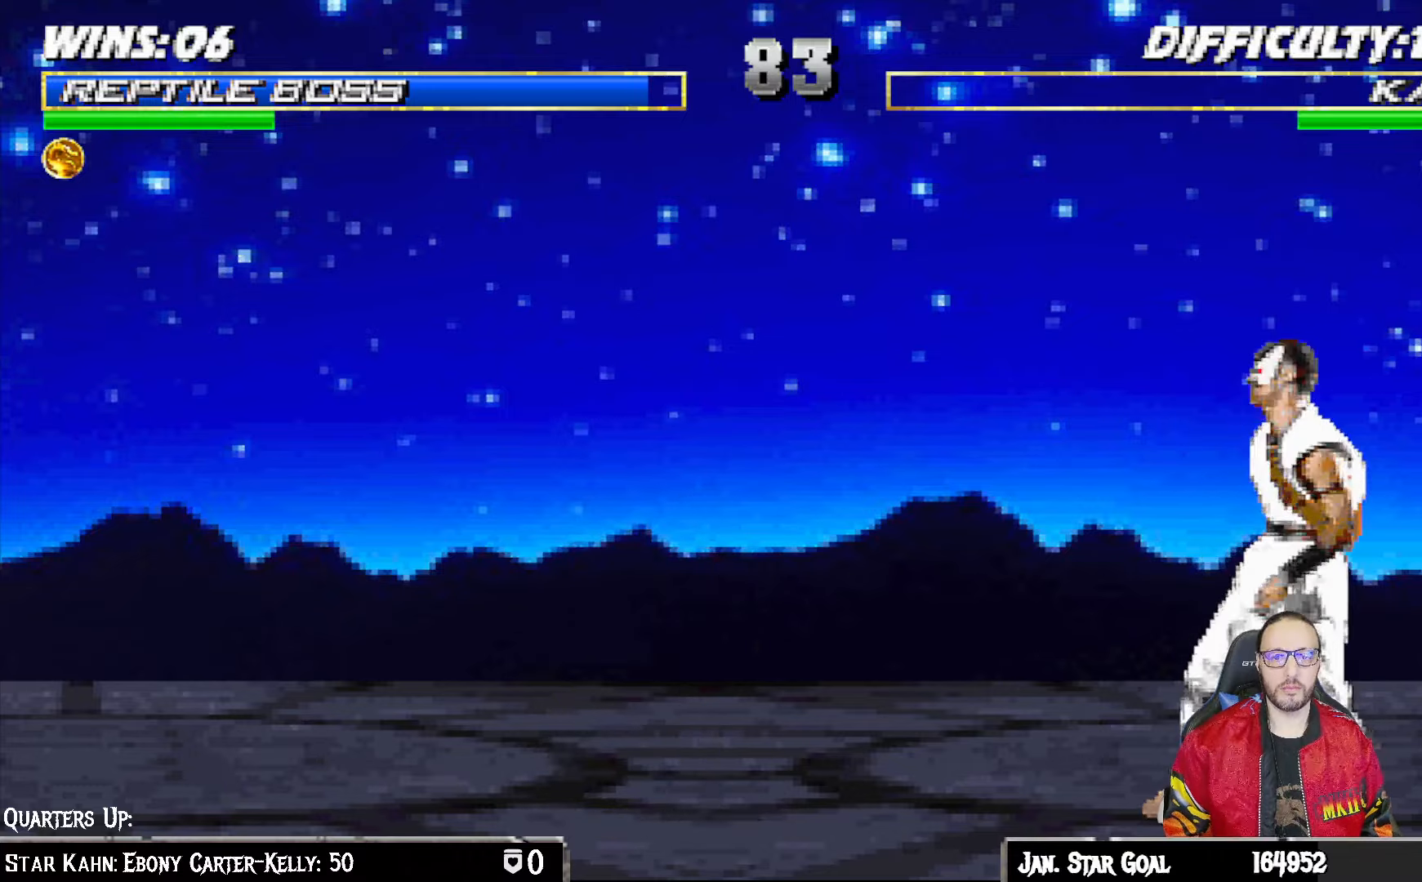
{"buttons": ["DPAD_LEFT"], "left_stick": "center", "right_stick": "center", "events": [[117, "DPAD_LEFT", "down"]]}
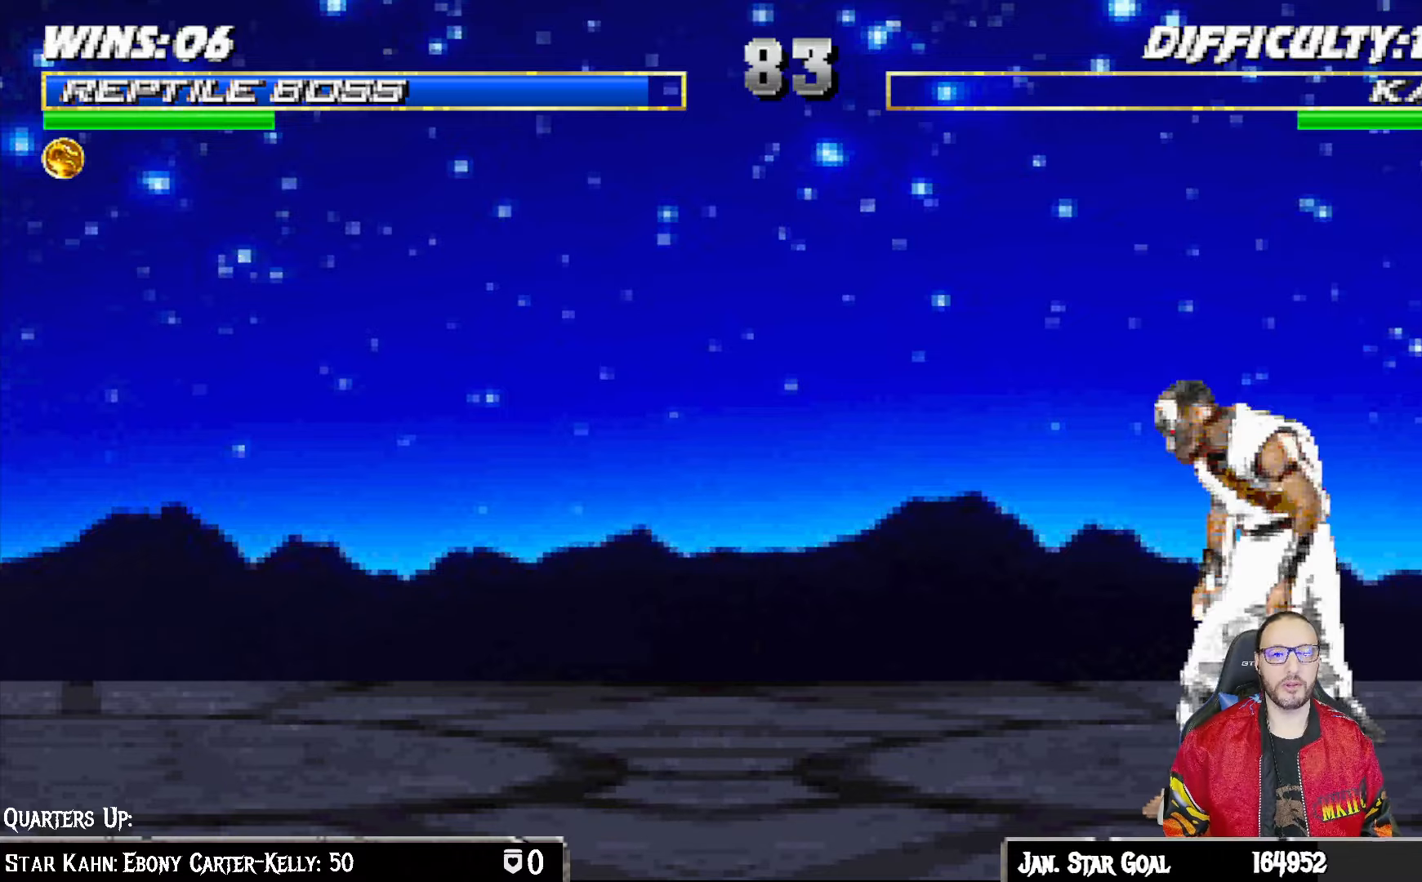
{"buttons": ["R1"], "left_stick": "center", "right_stick": "center"}
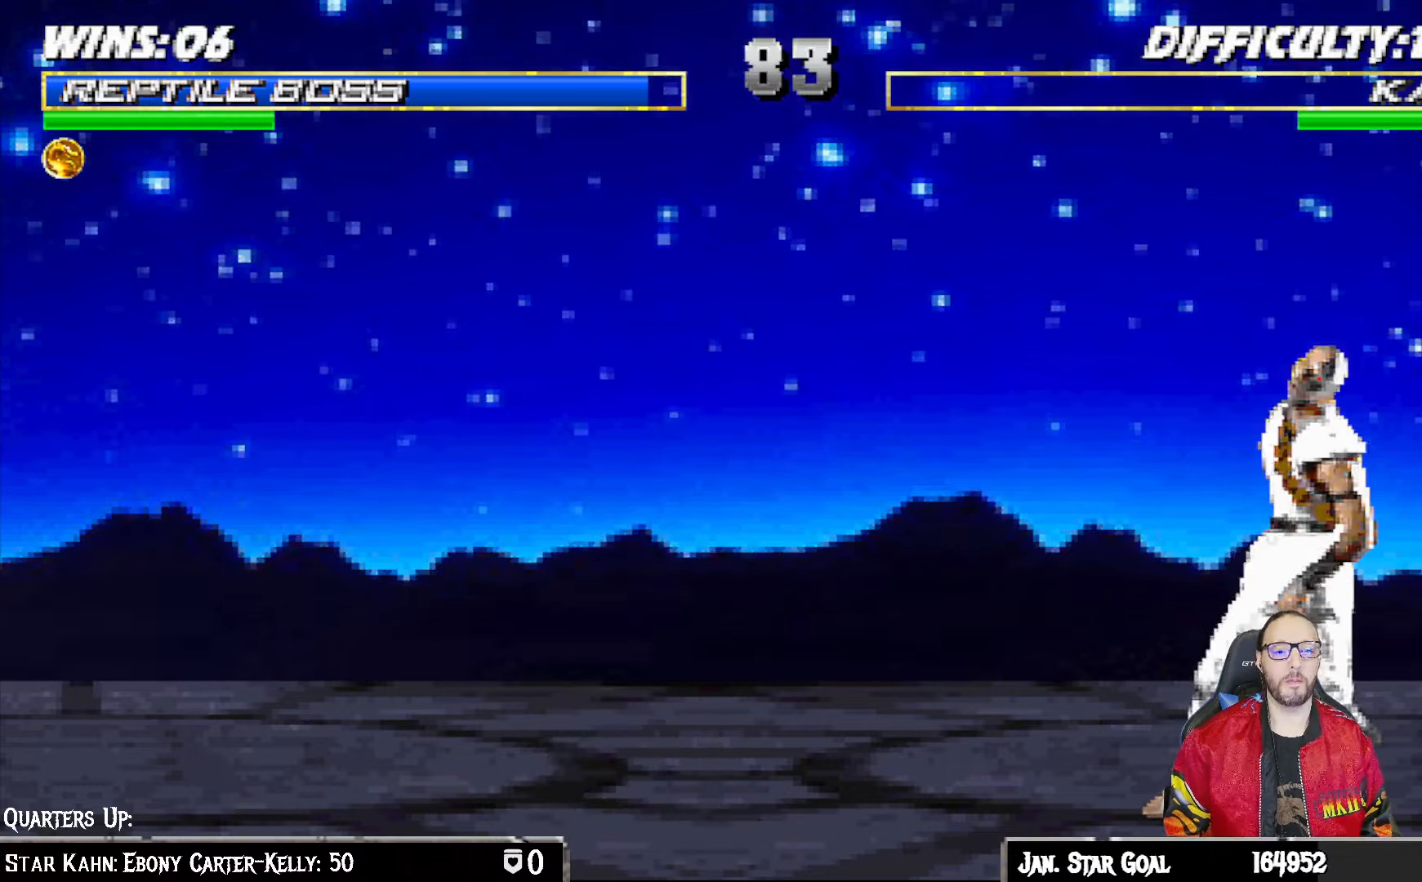
{"buttons": [], "left_stick": "center", "right_stick": "center", "events": [[50, "R1", "up"]]}